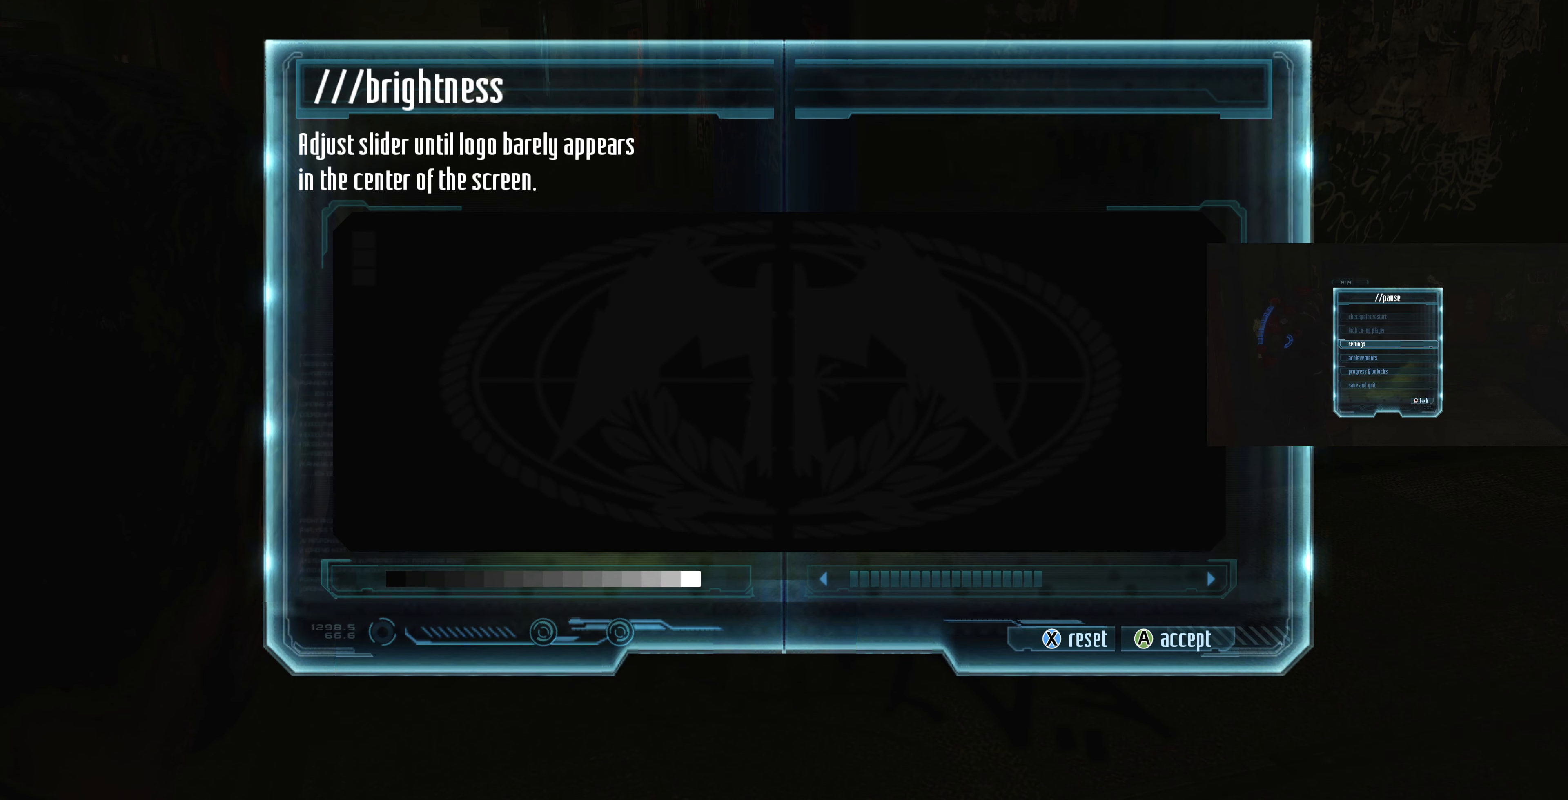
Gameplay with a controller (PlayStation layout); each line is a JSON object with the inputs held at the frame after it. "events" lists button and stick changes between this image and that frame as [ms after this image, input, new state], when the widget could be followed in between.
{"buttons": ["DPAD_RIGHT"], "left_stick": "center", "right_stick": "center", "events": [[167, "left_stick", "up"], [333, "left_stick", "center"], [467, "DPAD_RIGHT", "down"]]}
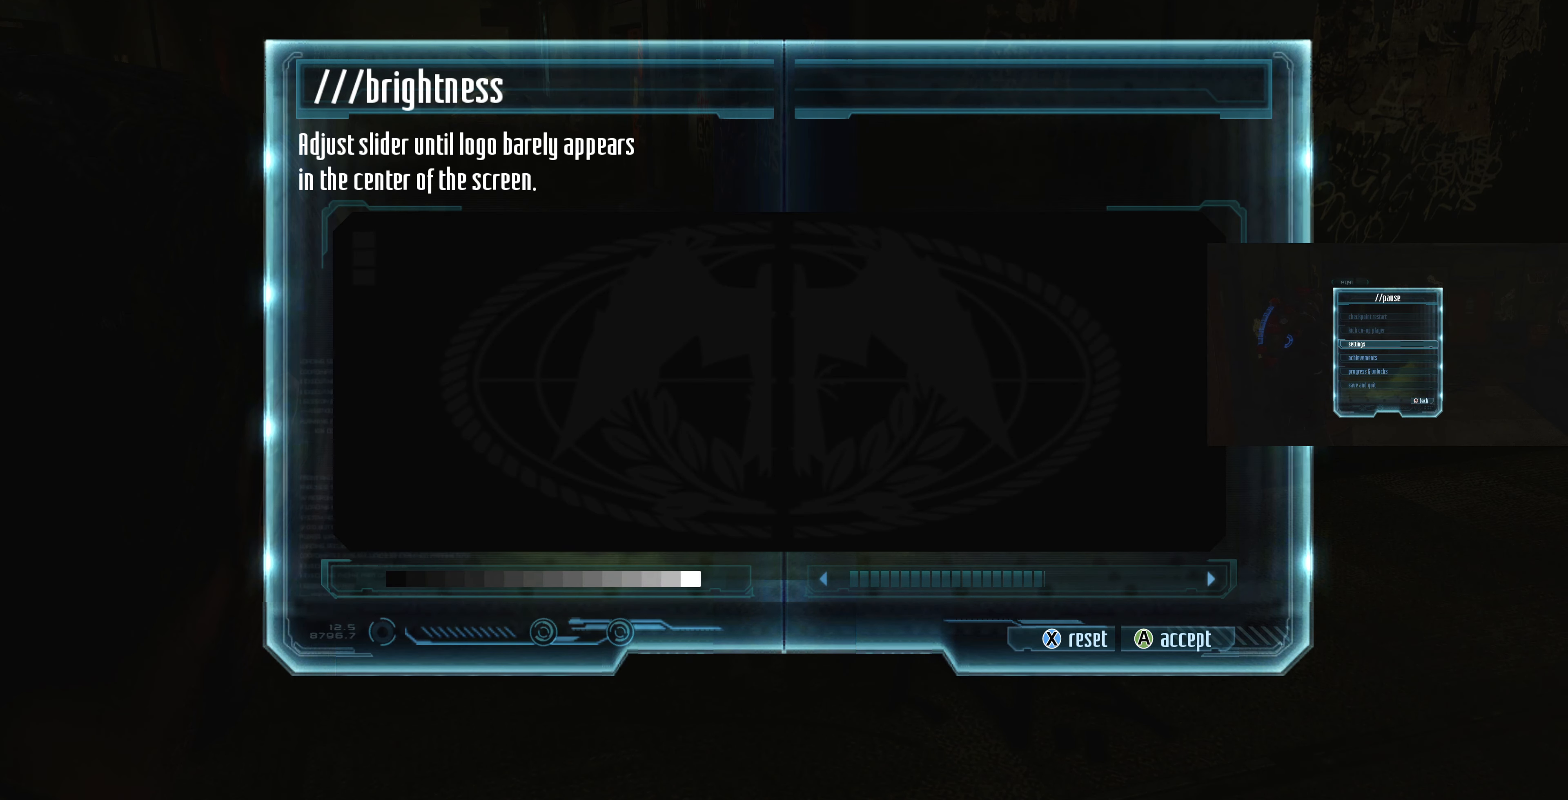
{"buttons": [], "left_stick": "center", "right_stick": "center", "events": [[133, "DPAD_RIGHT", "up"]]}
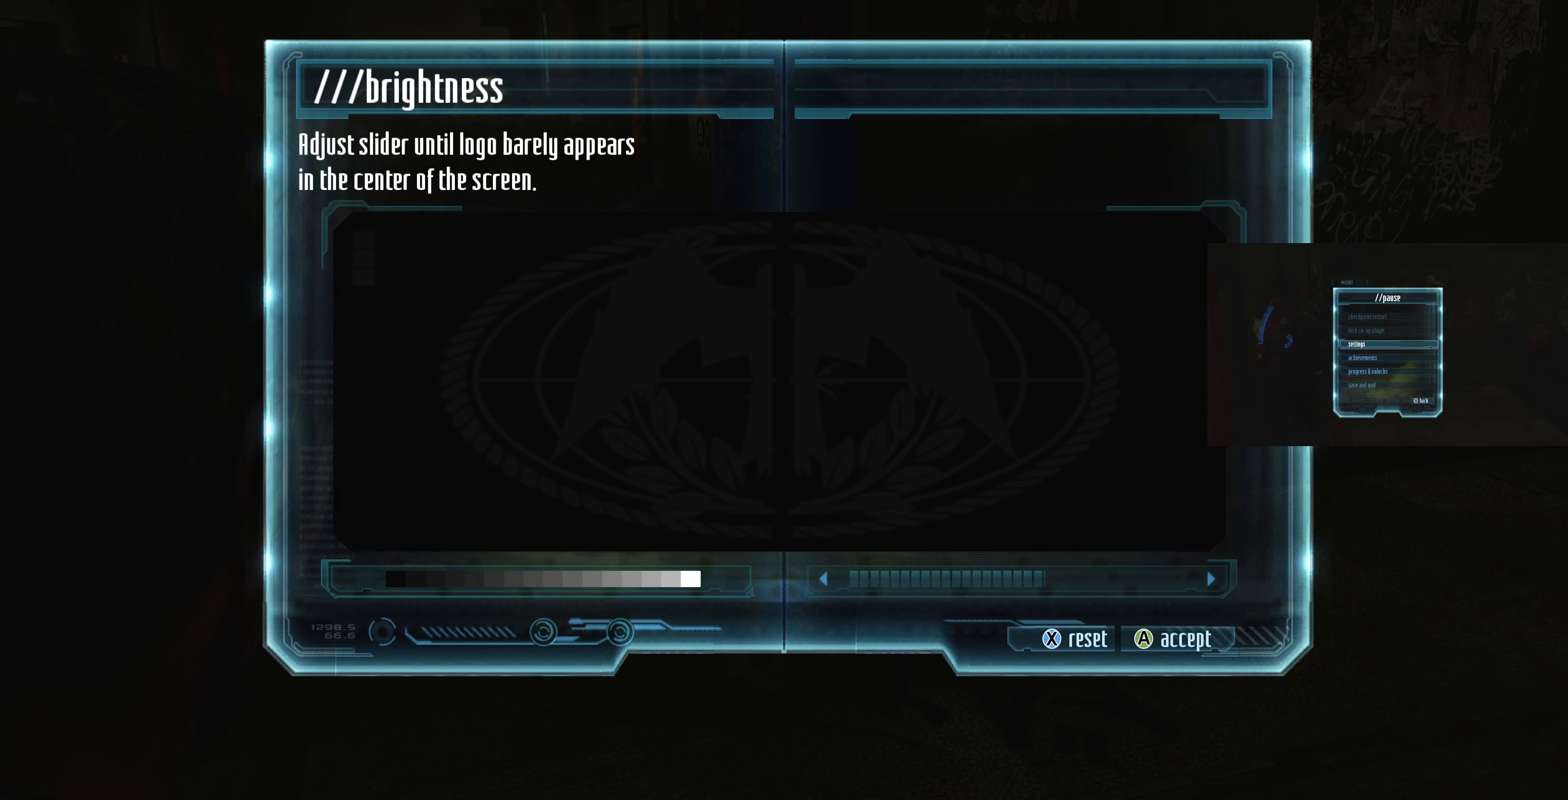
{"buttons": ["DPAD_LEFT"], "left_stick": "center", "right_stick": "center", "events": [[500, "DPAD_LEFT", "down"]]}
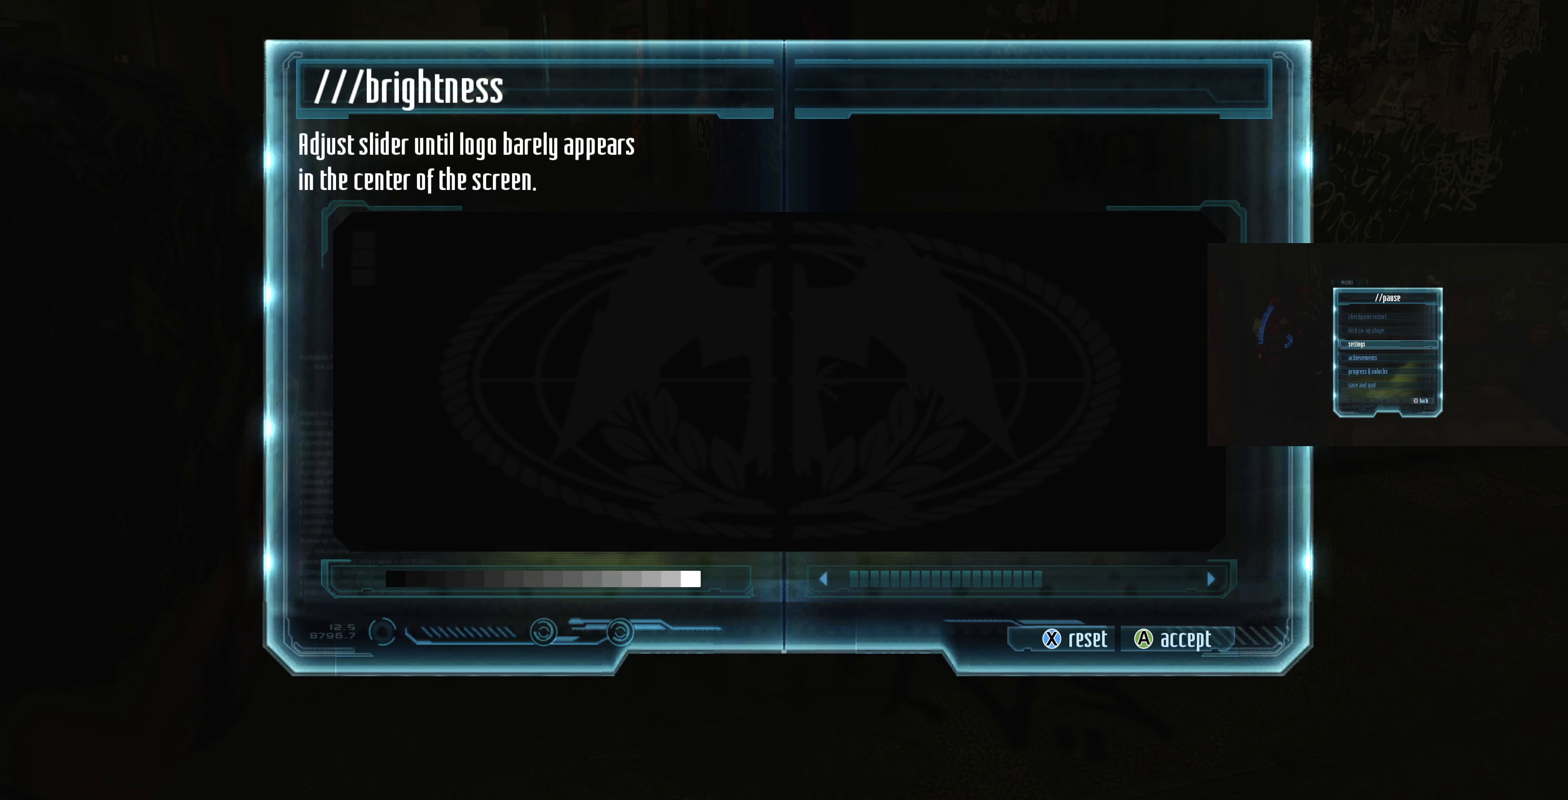
{"buttons": ["CROSS"], "left_stick": "center", "right_stick": "center", "events": [[66, "DPAD_LEFT", "up"], [400, "CROSS", "down"]]}
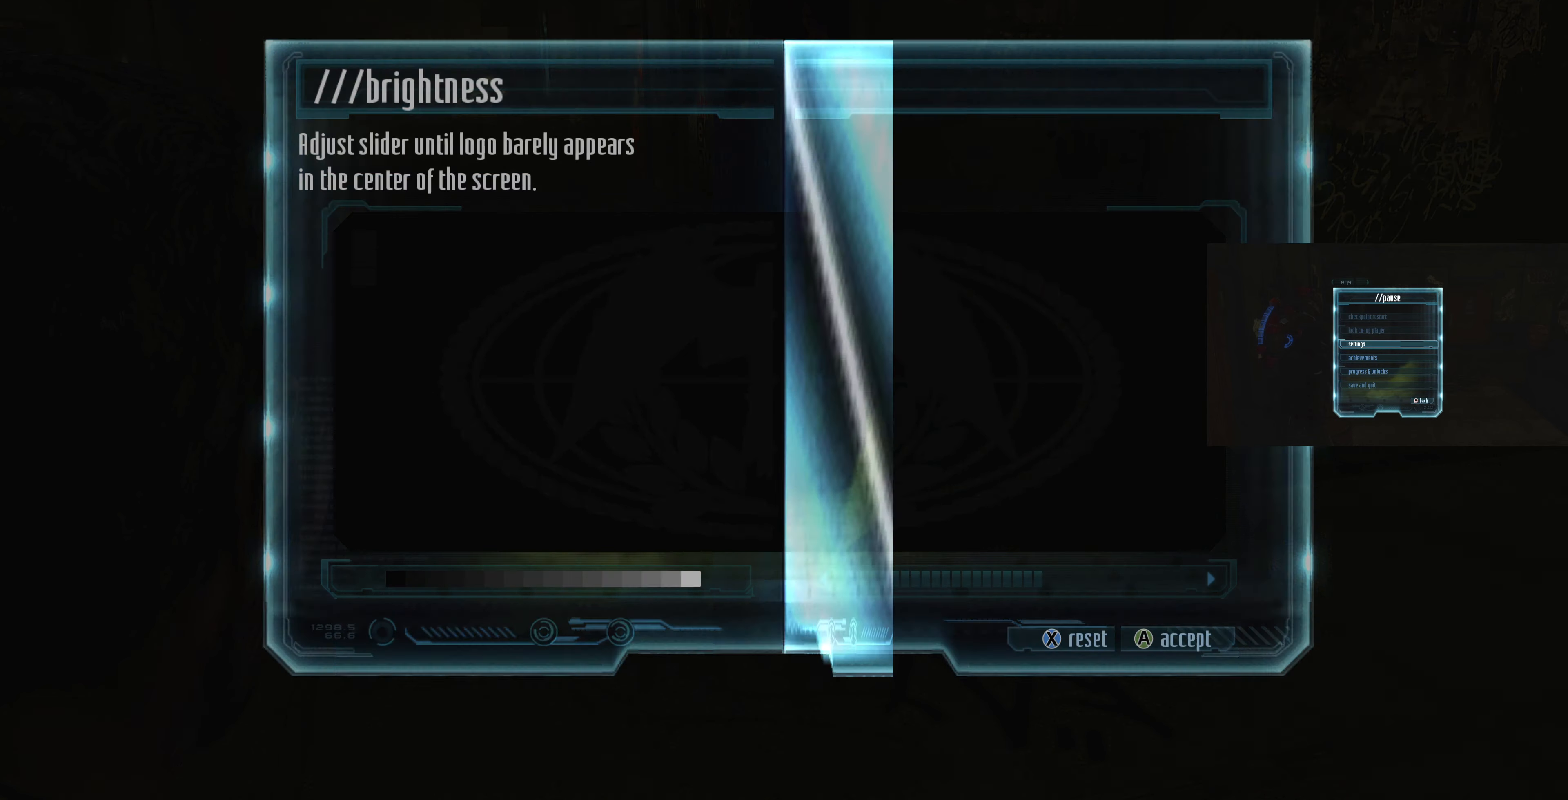
{"buttons": [], "left_stick": "center", "right_stick": "center", "events": [[33, "CROSS", "up"]]}
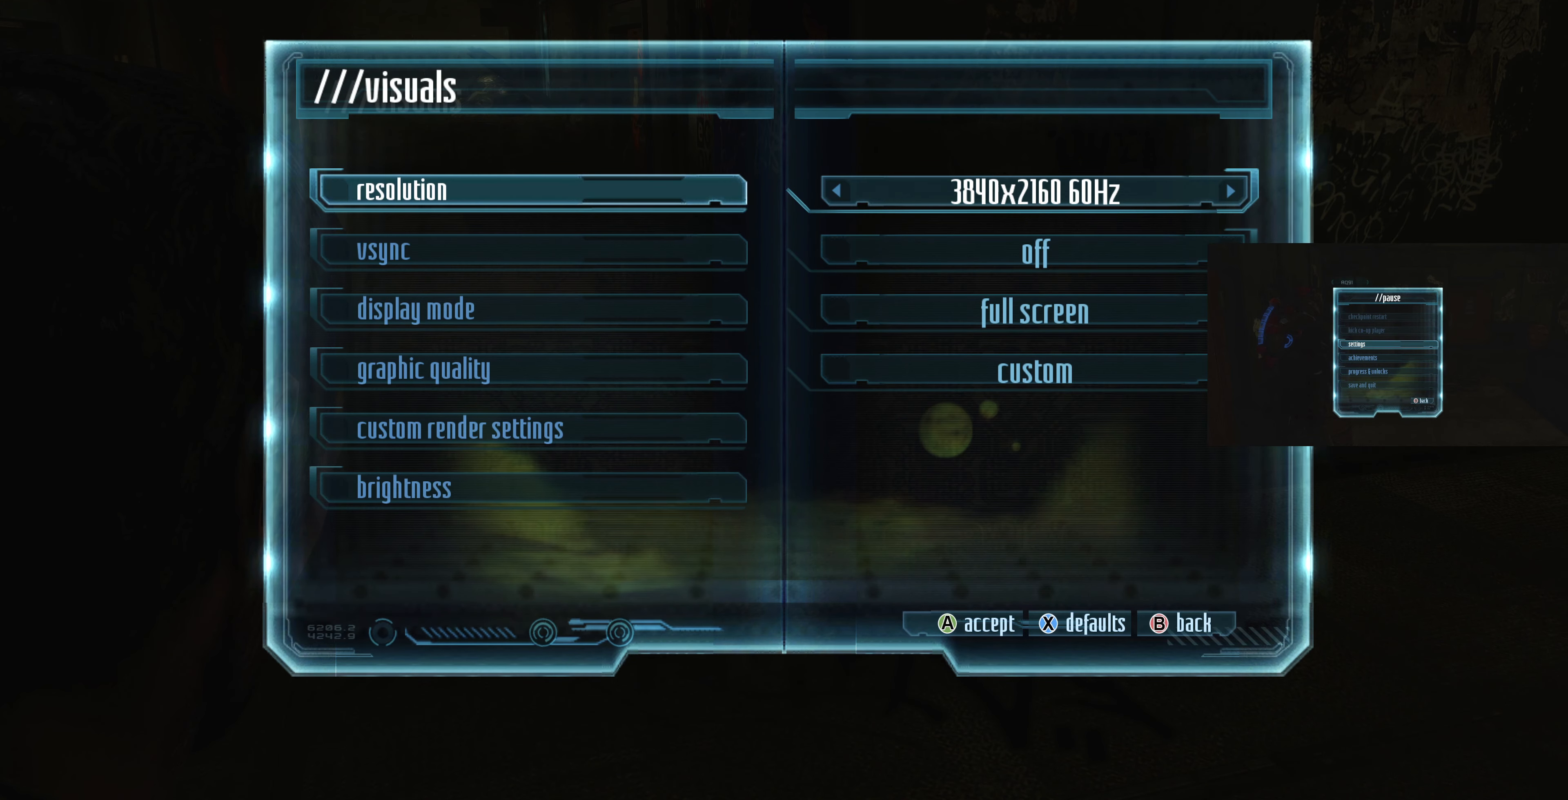
{"buttons": [], "left_stick": "center", "right_stick": "center", "events": [[200, "CIRCLE", "down"], [266, "CIRCLE", "up"]]}
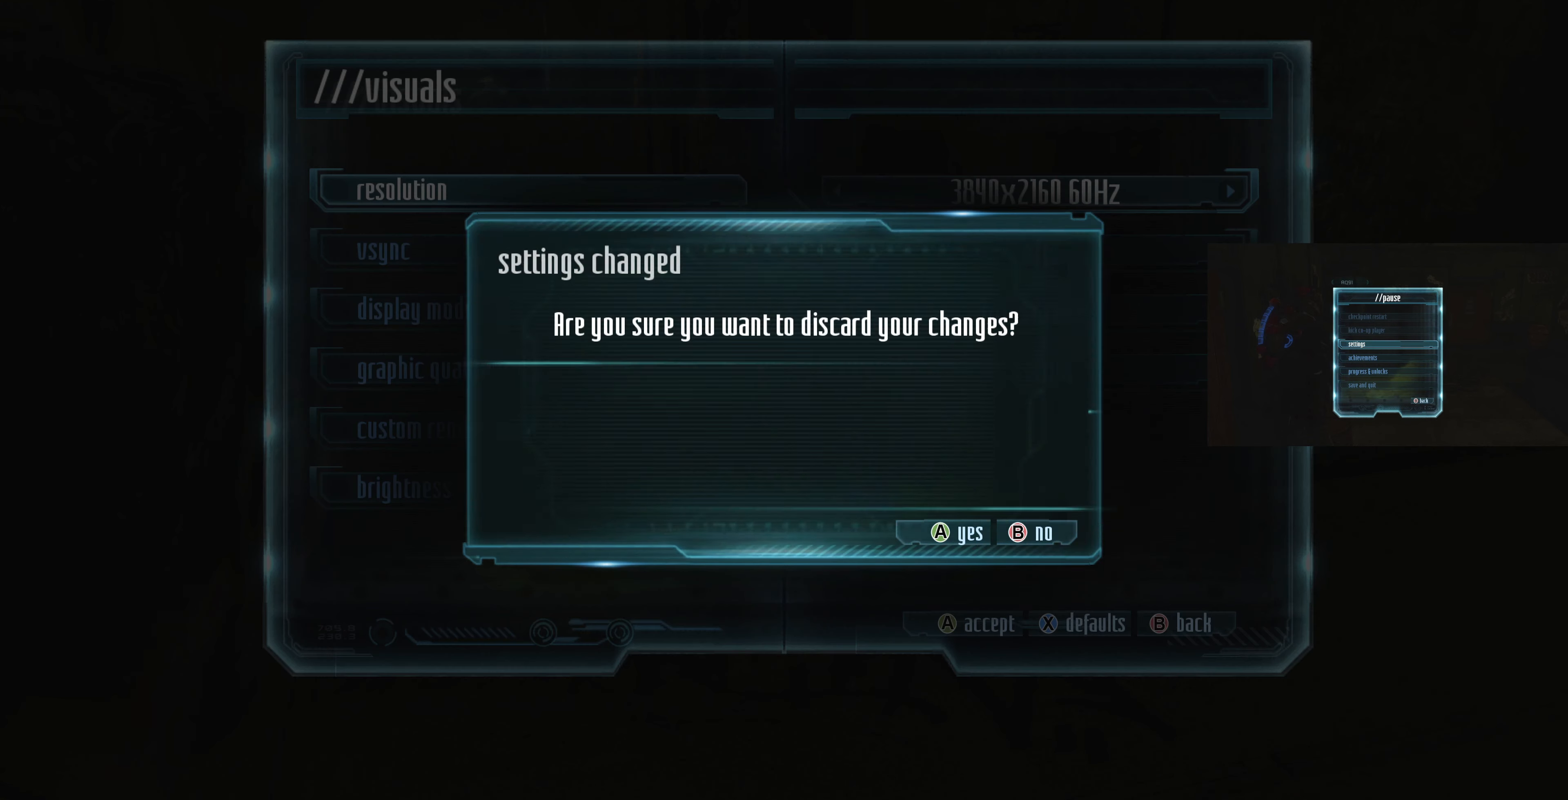
{"buttons": [], "left_stick": "center", "right_stick": "center", "events": []}
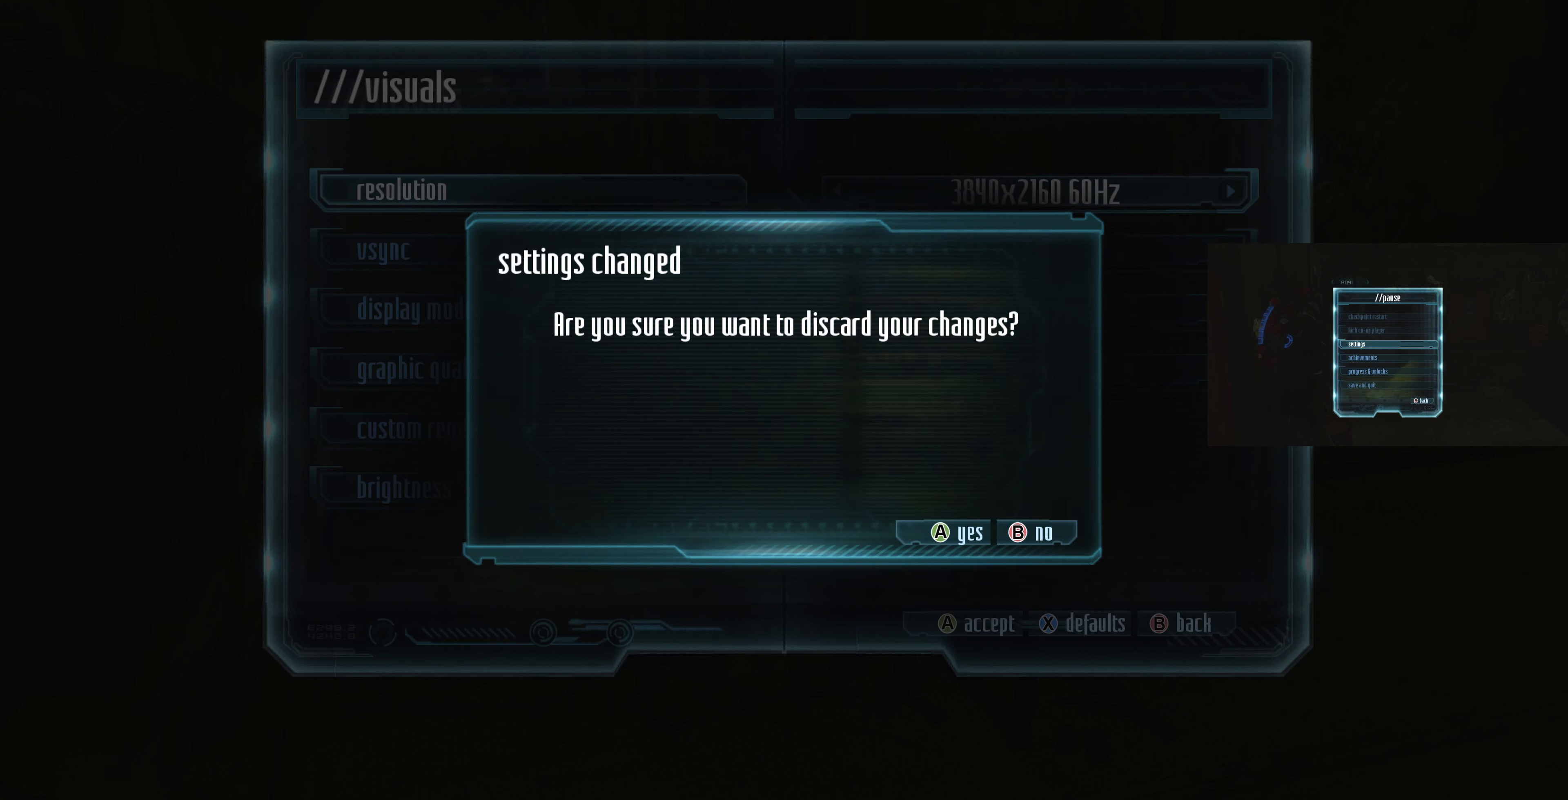
{"buttons": [], "left_stick": "center", "right_stick": "center", "events": [[133, "CROSS", "down"], [266, "CROSS", "up"]]}
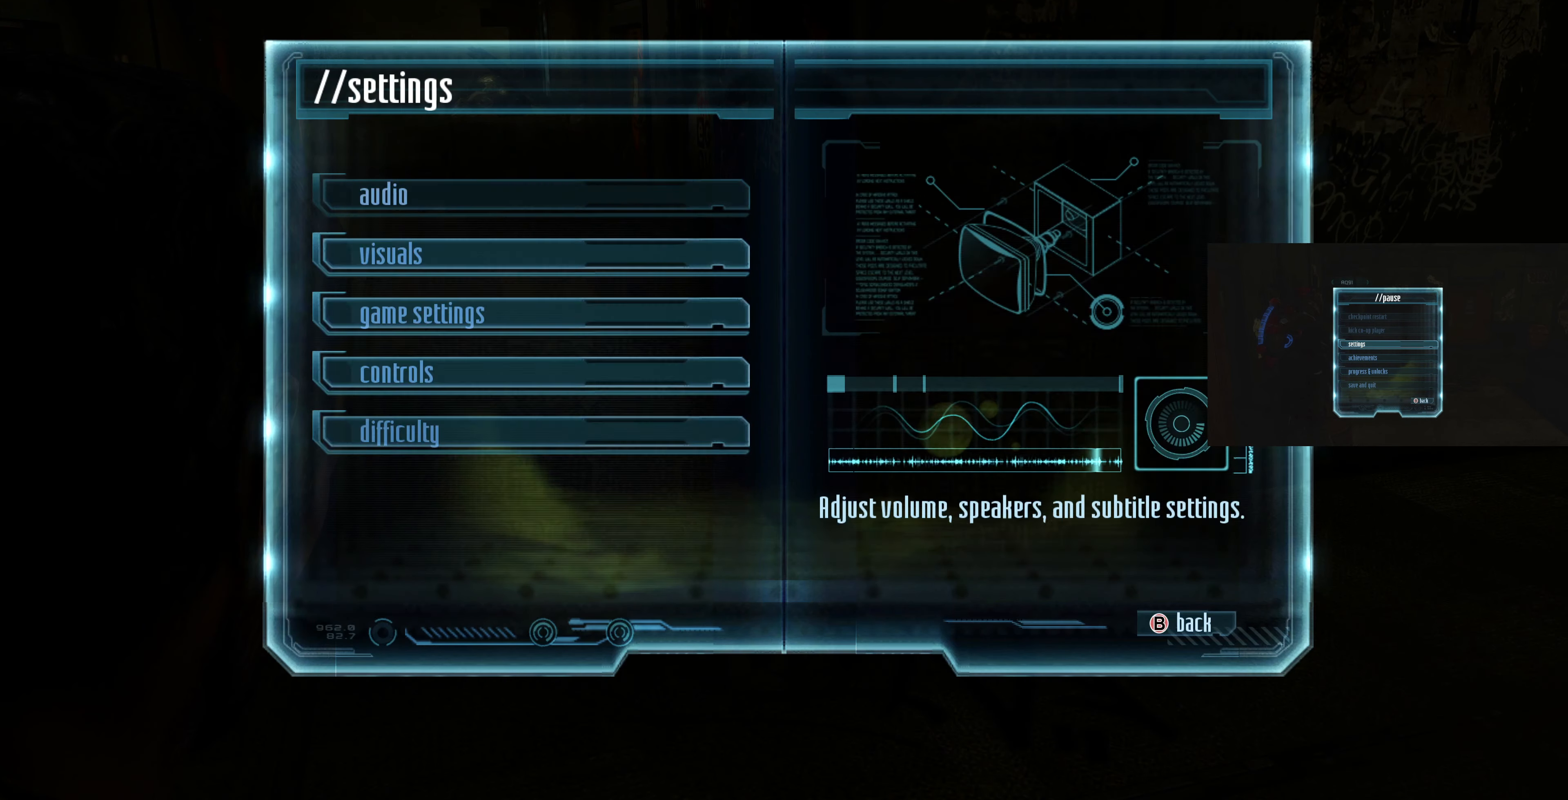
{"buttons": ["CIRCLE"], "left_stick": "center", "right_stick": "center", "events": [[400, "CIRCLE", "down"]]}
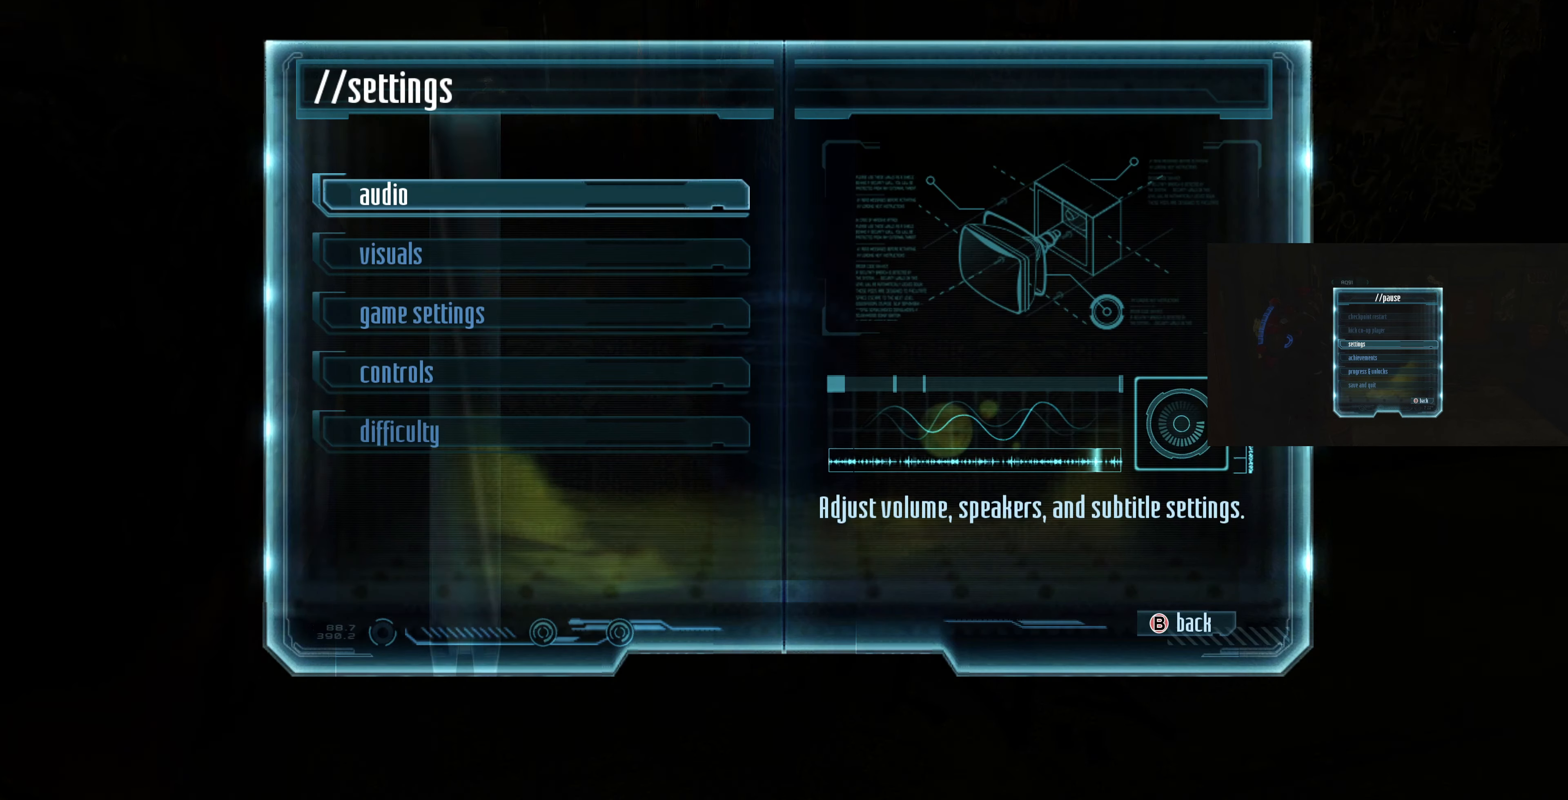
{"buttons": [], "left_stick": "center", "right_stick": "center", "events": [[33, "CIRCLE", "up"]]}
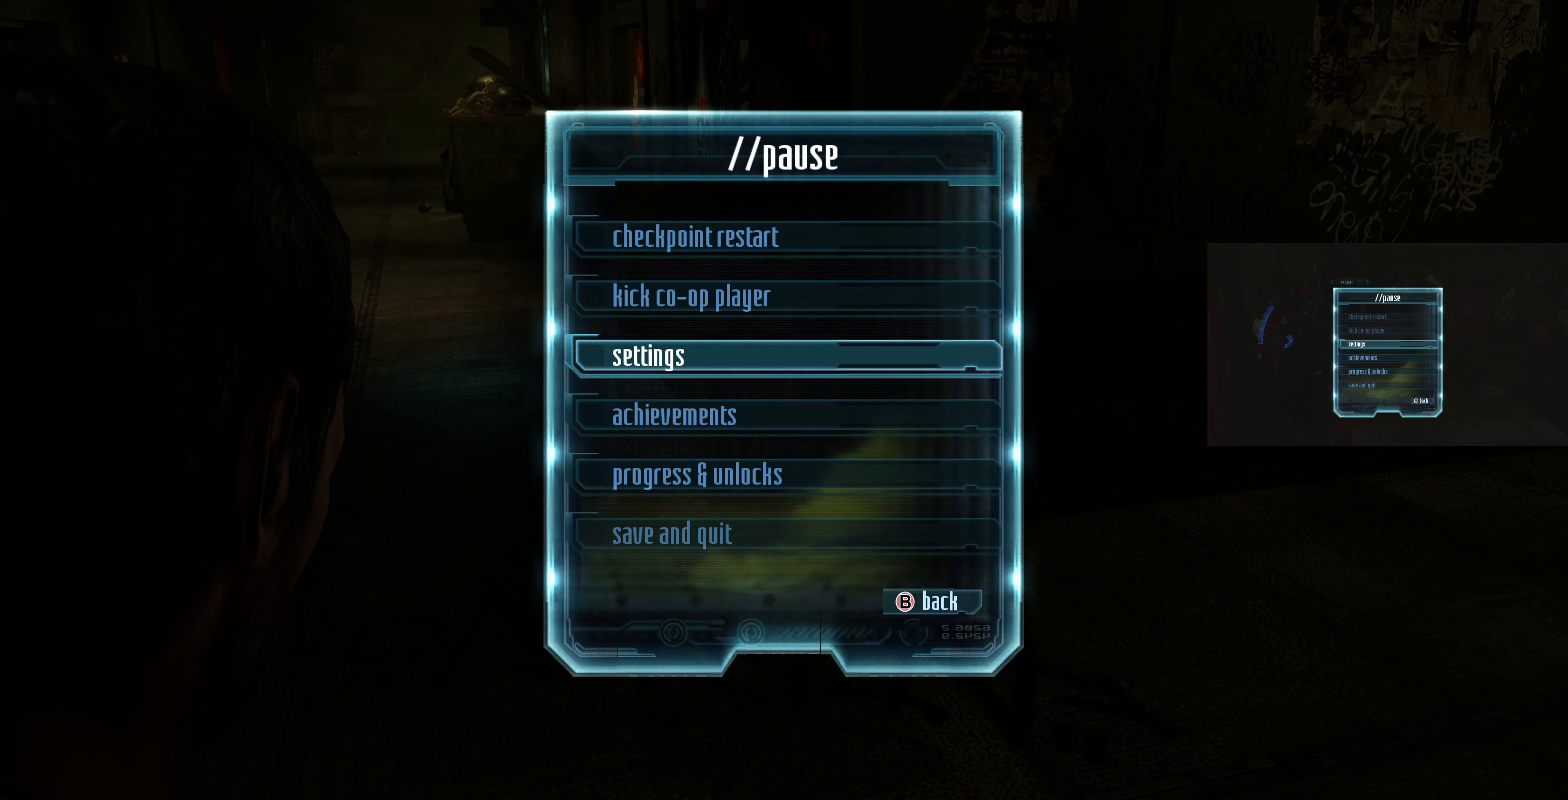
{"buttons": [], "left_stick": "center", "right_stick": "right", "events": [[133, "CIRCLE", "down"], [233, "CIRCLE", "up"], [500, "right_stick", "right"]]}
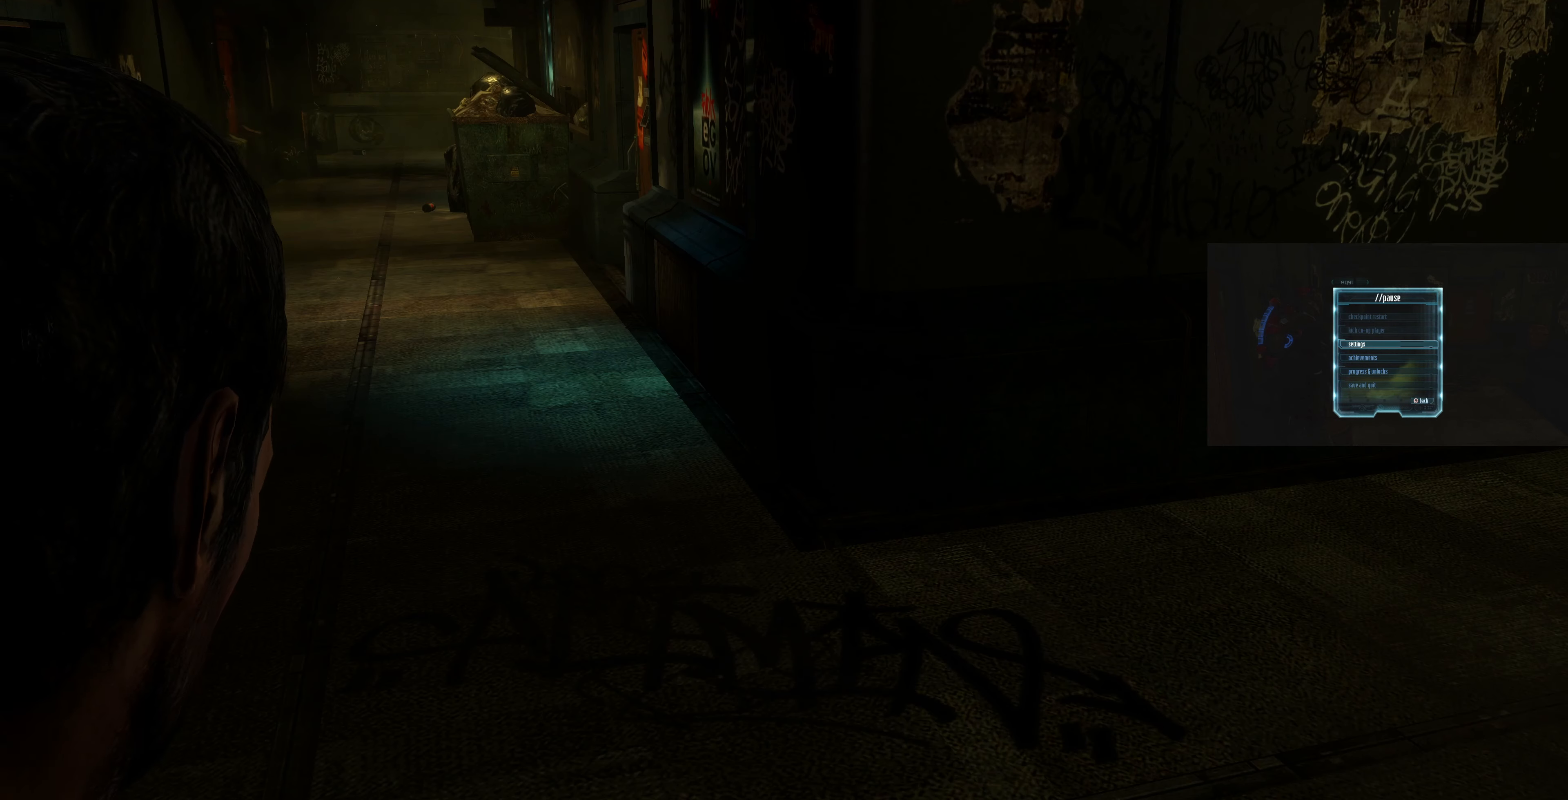
{"buttons": [], "left_stick": "up-left", "right_stick": "center", "events": [[200, "left_stick", "up-left"], [400, "right_stick", "center"]]}
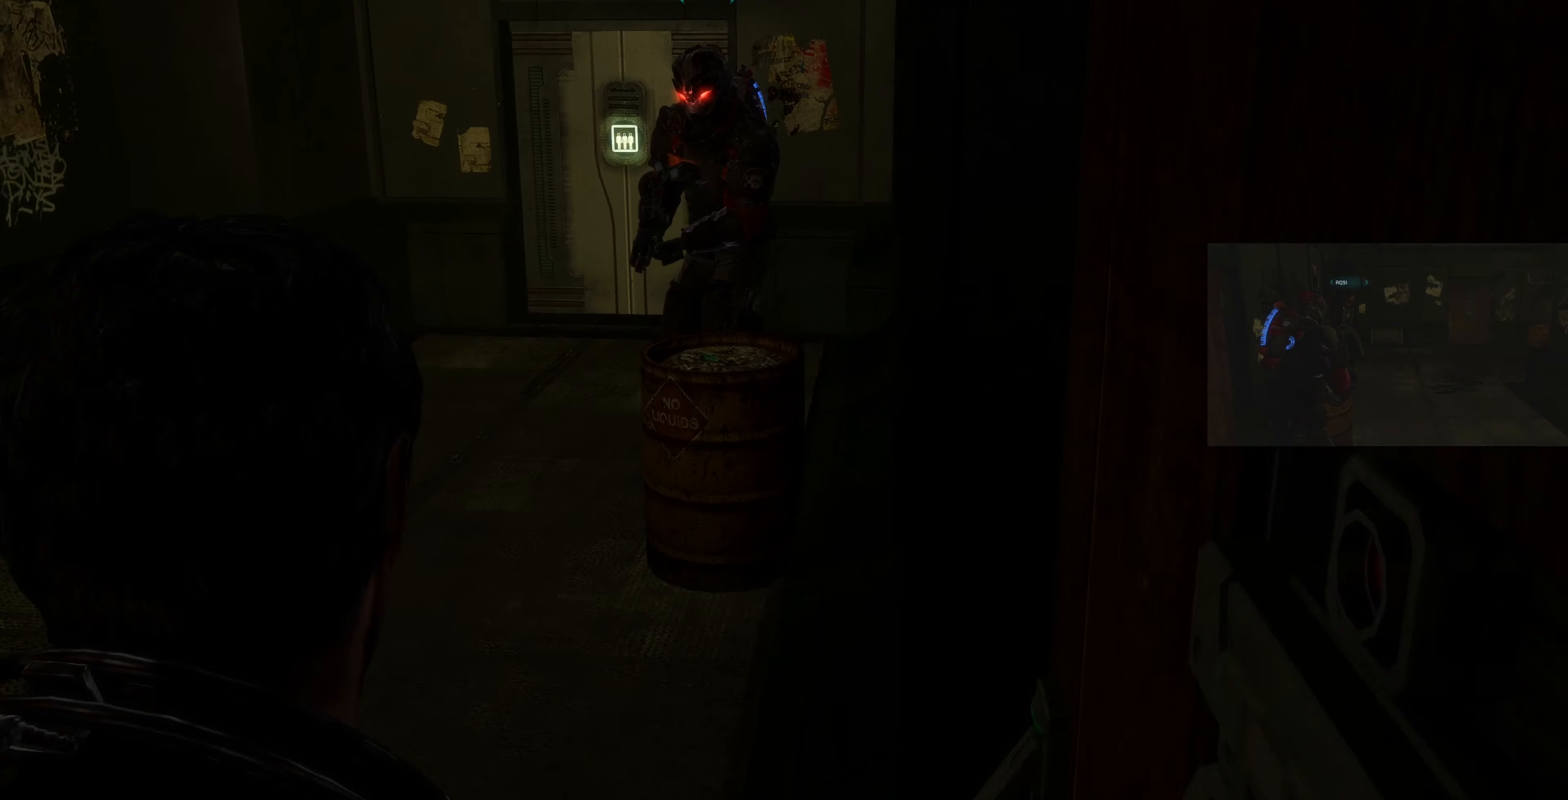
{"buttons": [], "left_stick": "center", "right_stick": "center", "events": [[133, "right_stick", "up-left"], [267, "right_stick", "center"], [367, "left_stick", "center"]]}
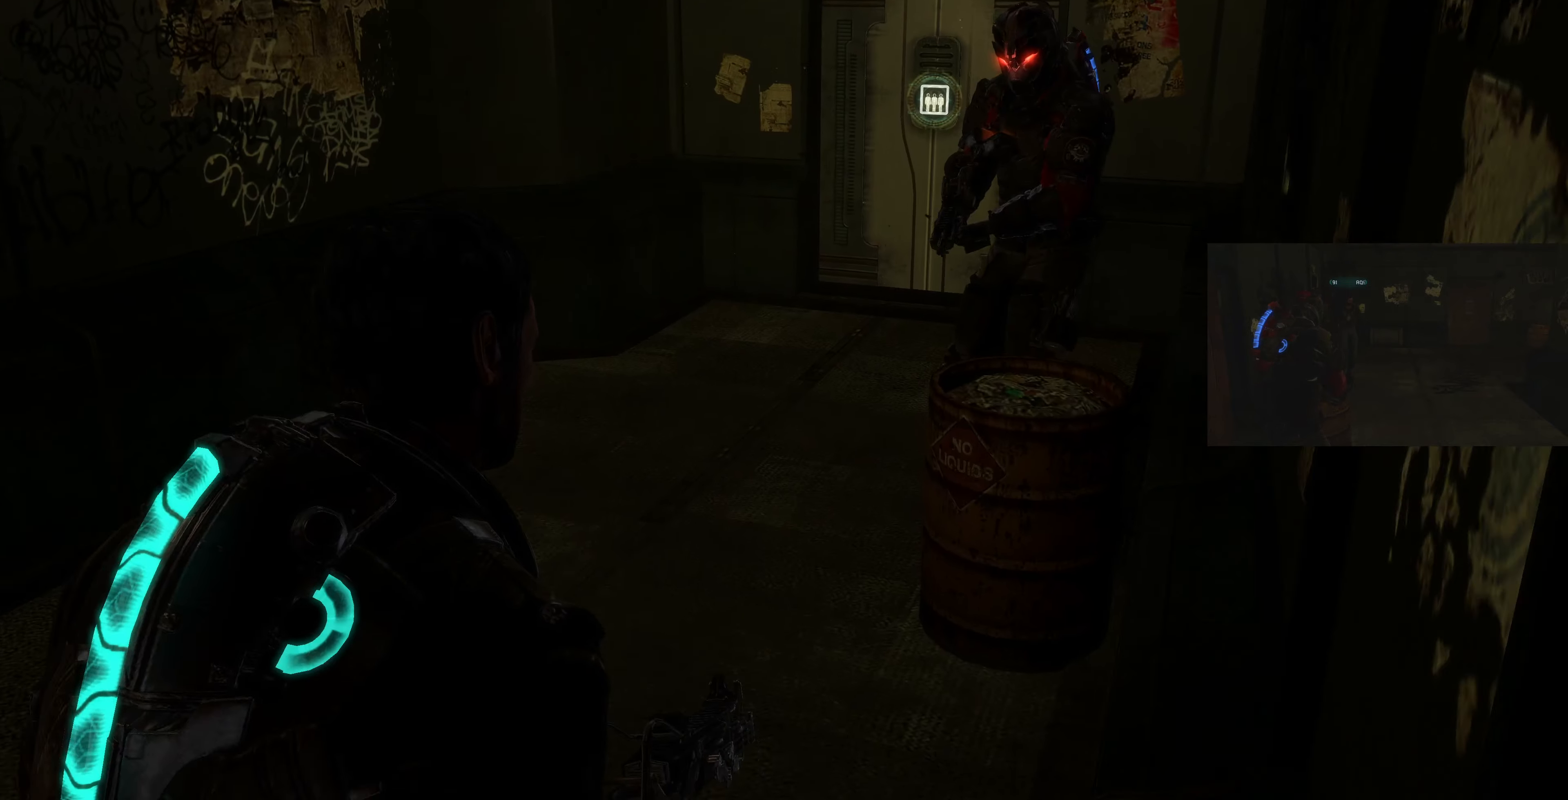
{"buttons": [], "left_stick": "left", "right_stick": "center", "events": [[134, "right_stick", "left"], [300, "left_stick", "left"], [334, "right_stick", "center"]]}
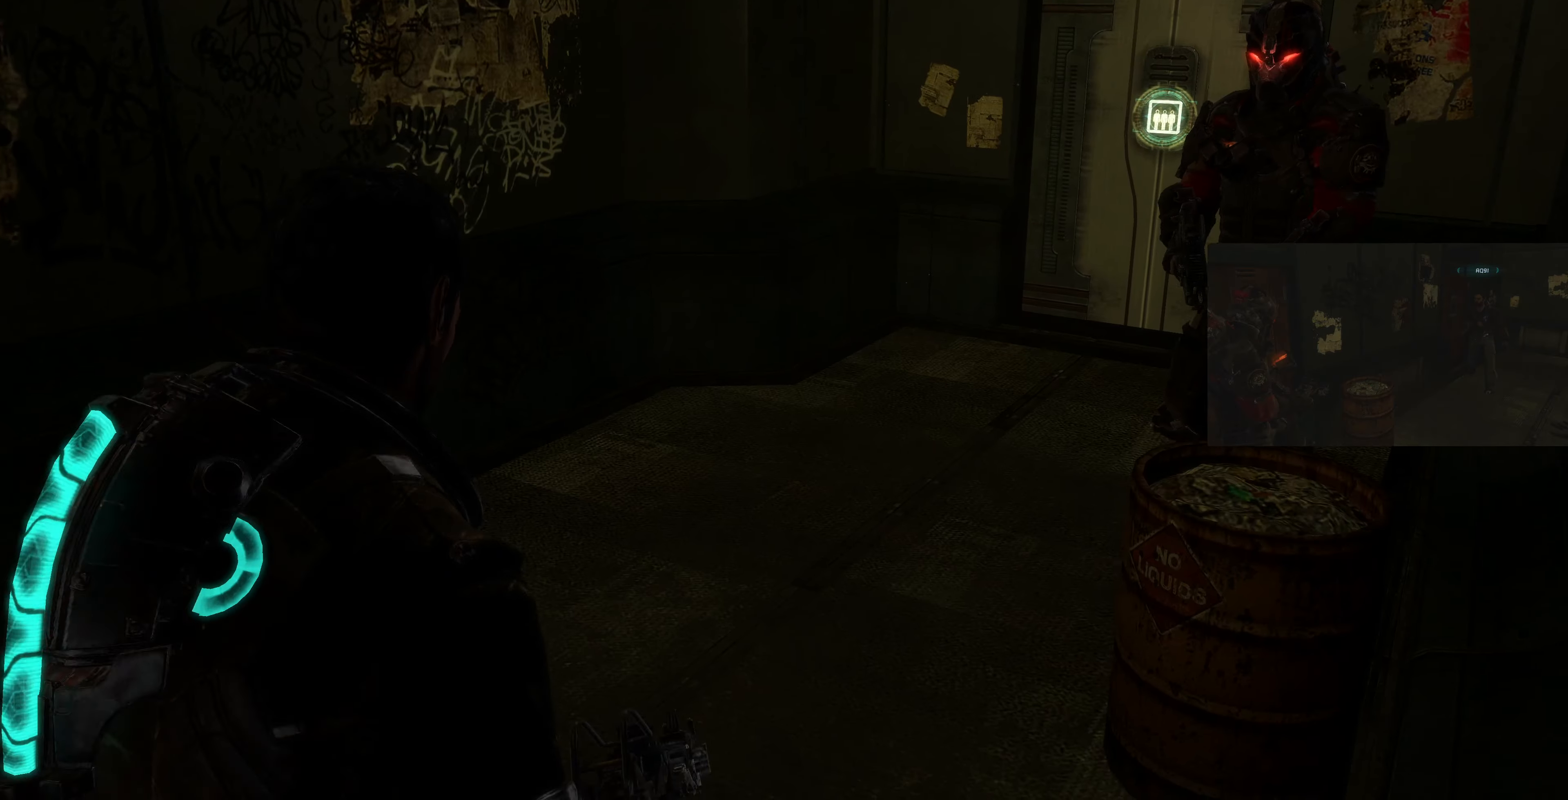
{"buttons": [], "left_stick": "up", "right_stick": "center", "events": [[267, "left_stick", "center"], [267, "right_stick", "up-right"], [367, "right_stick", "right"], [500, "left_stick", "up"], [500, "right_stick", "center"]]}
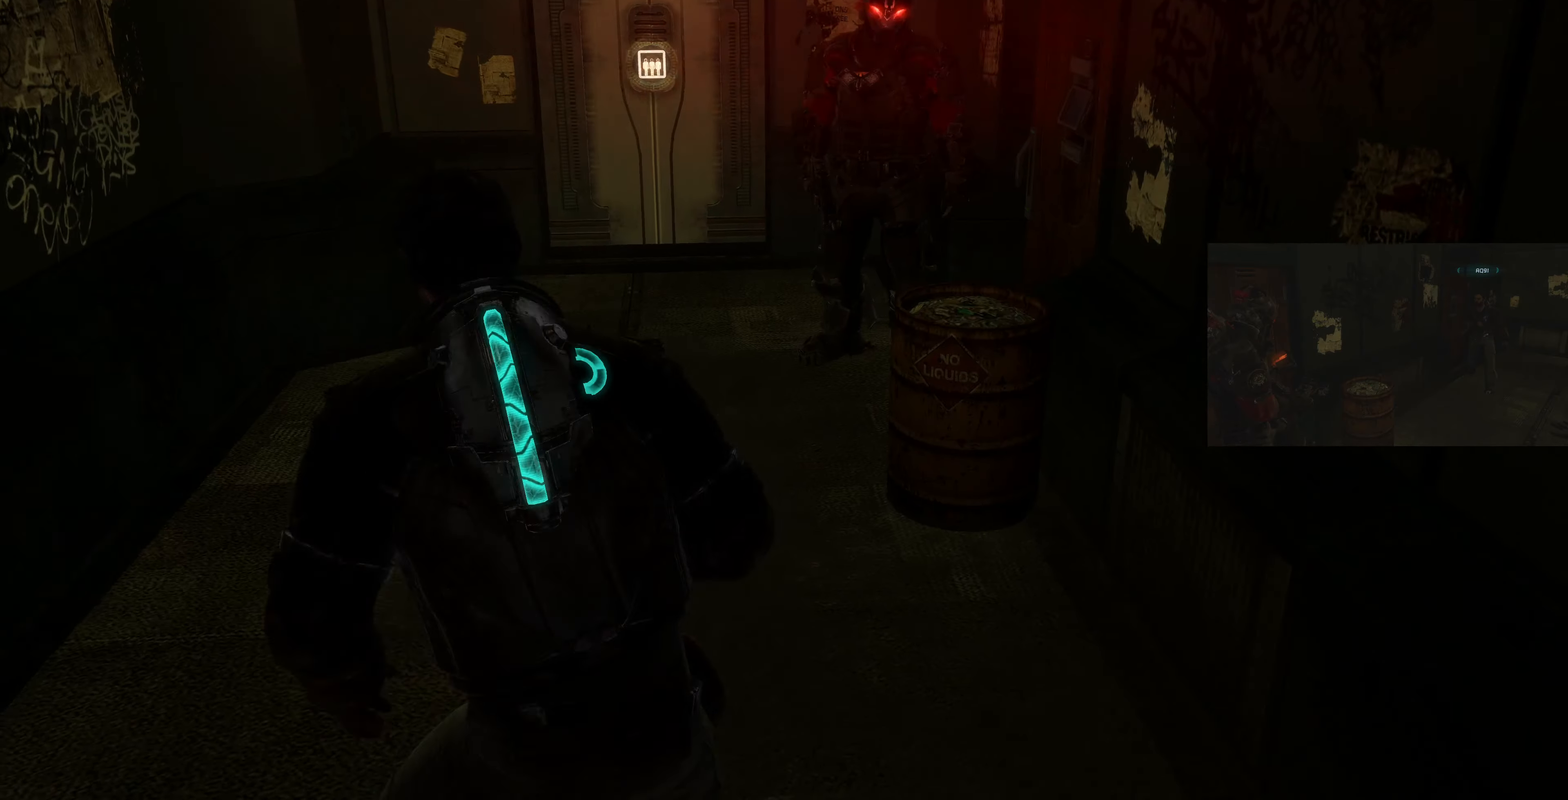
{"buttons": [], "left_stick": "center", "right_stick": "center", "events": [[167, "right_stick", "up"], [267, "left_stick", "center"], [467, "right_stick", "center"]]}
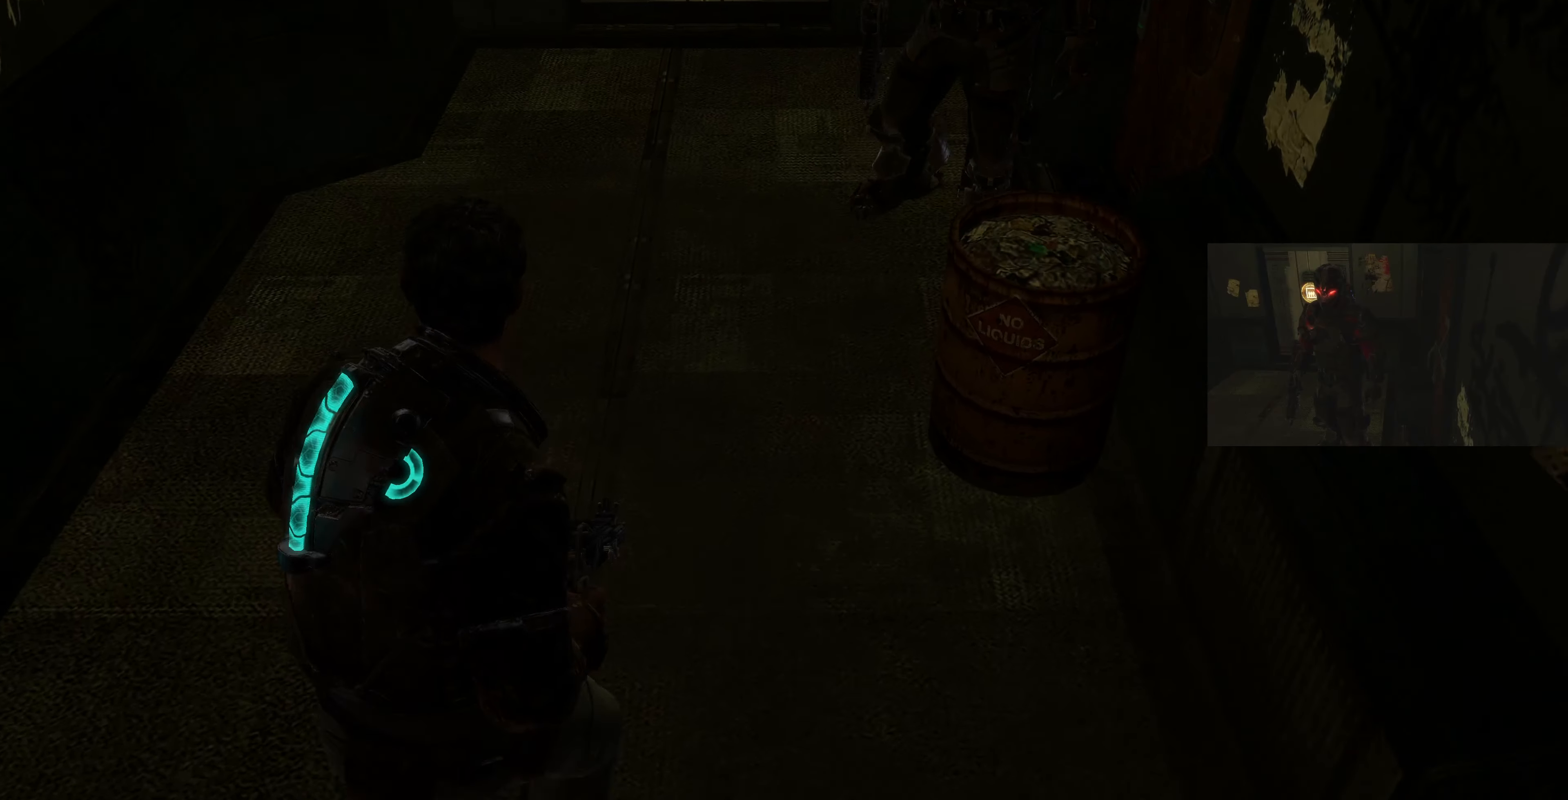
{"buttons": [], "left_stick": "center", "right_stick": "center", "events": []}
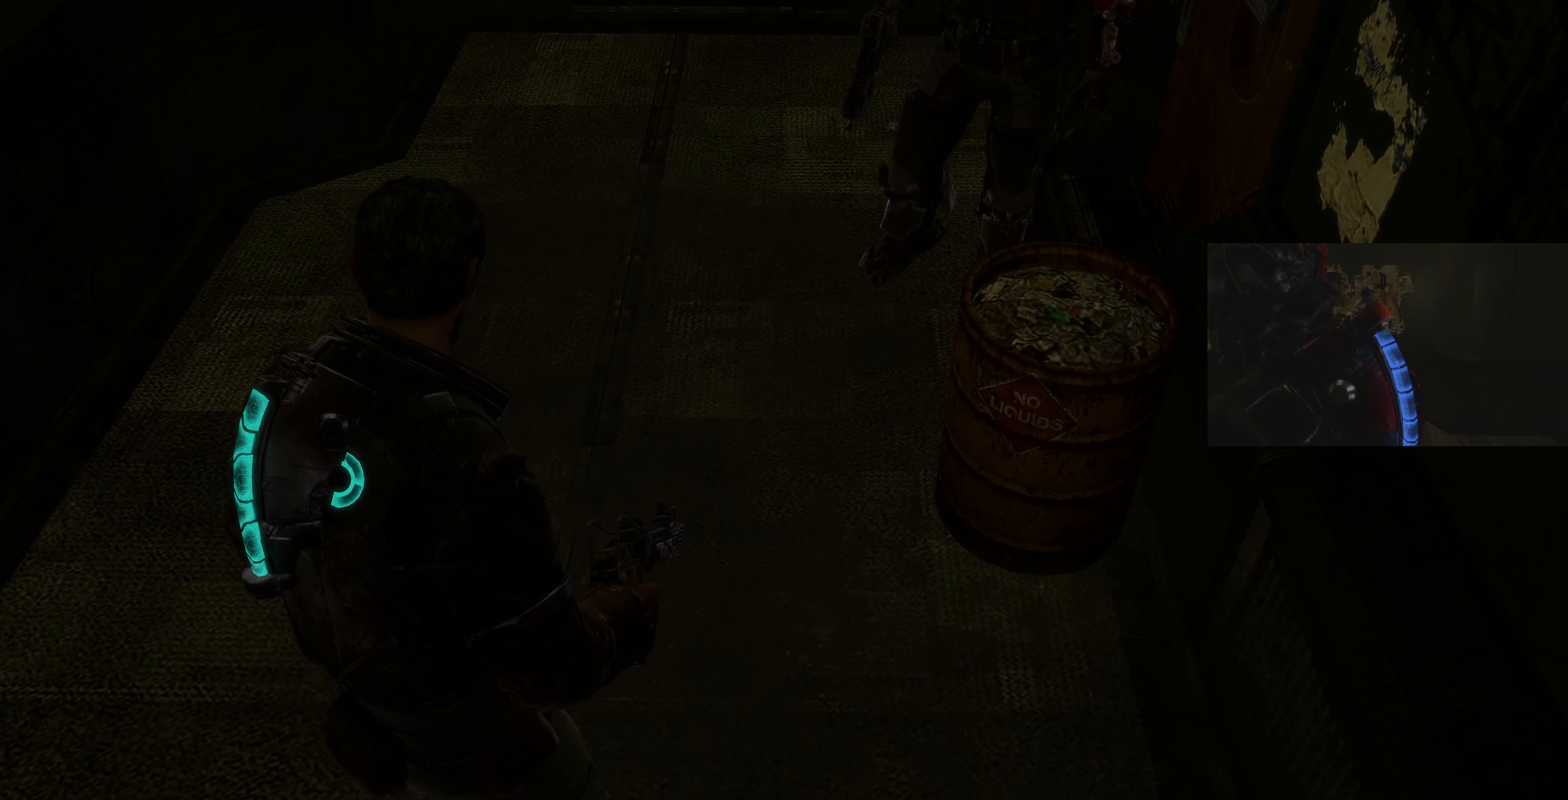
{"buttons": [], "left_stick": "center", "right_stick": "center", "events": []}
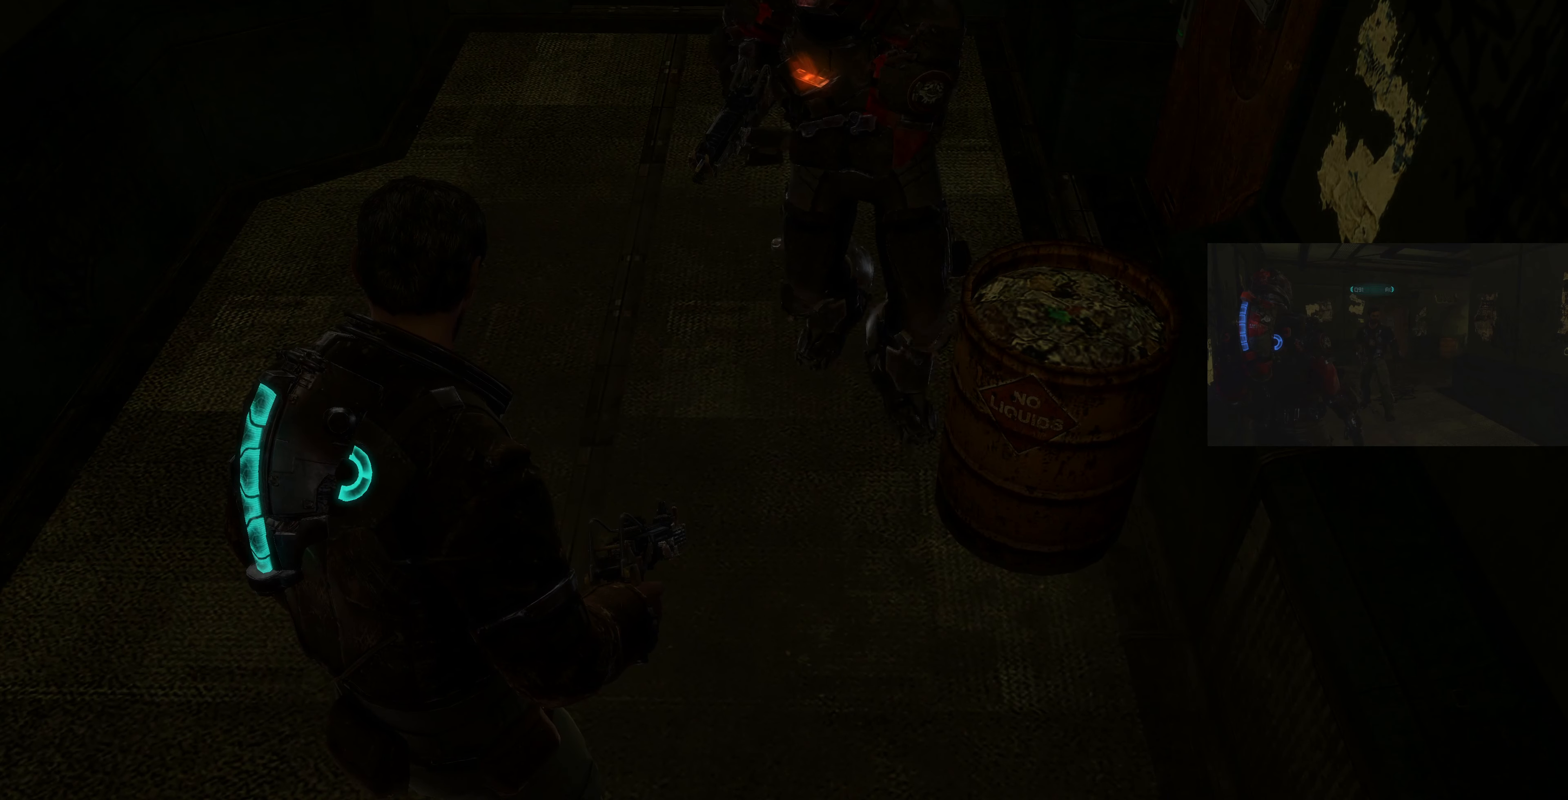
{"buttons": [], "left_stick": "down", "right_stick": "center", "events": [[134, "right_stick", "left"], [234, "left_stick", "down"], [300, "right_stick", "center"]]}
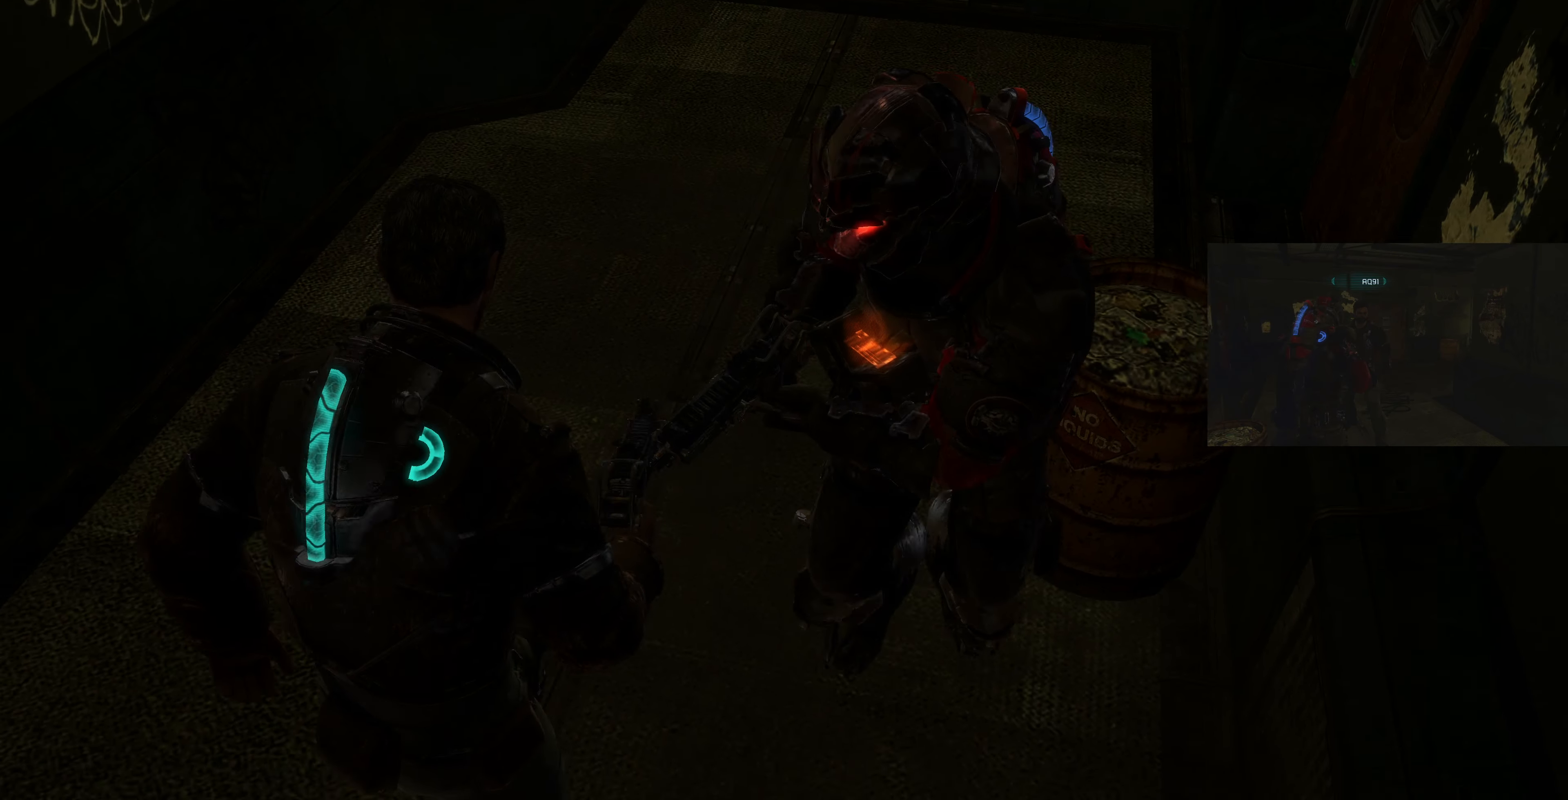
{"buttons": [], "left_stick": "down-left", "right_stick": "center", "events": [[400, "left_stick", "down-left"]]}
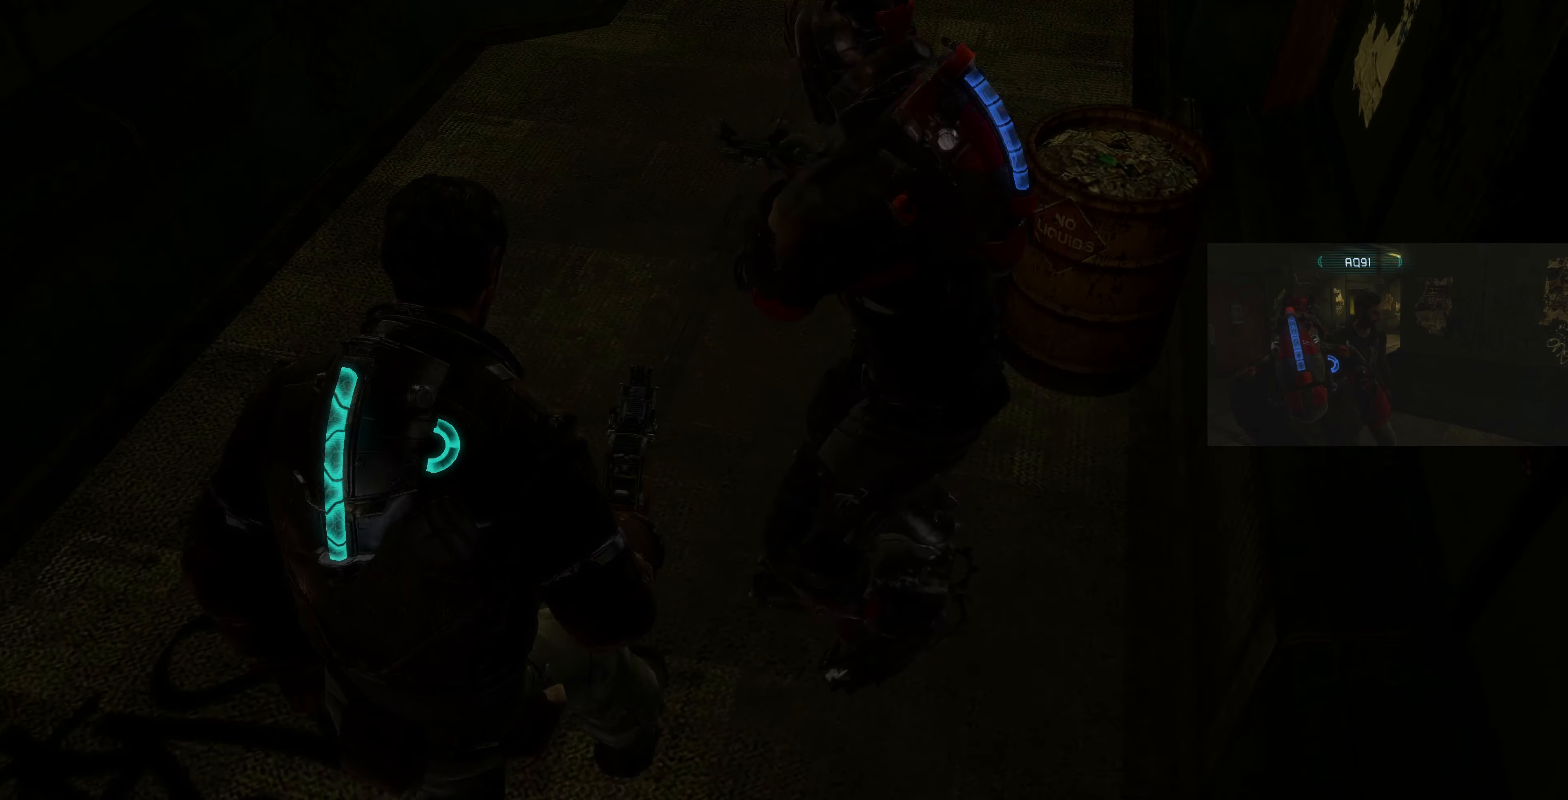
{"buttons": [], "left_stick": "up-left", "right_stick": "down-left", "events": [[67, "right_stick", "down-left"], [234, "left_stick", "center"], [334, "right_stick", "left"], [400, "left_stick", "up-left"], [500, "right_stick", "down-left"]]}
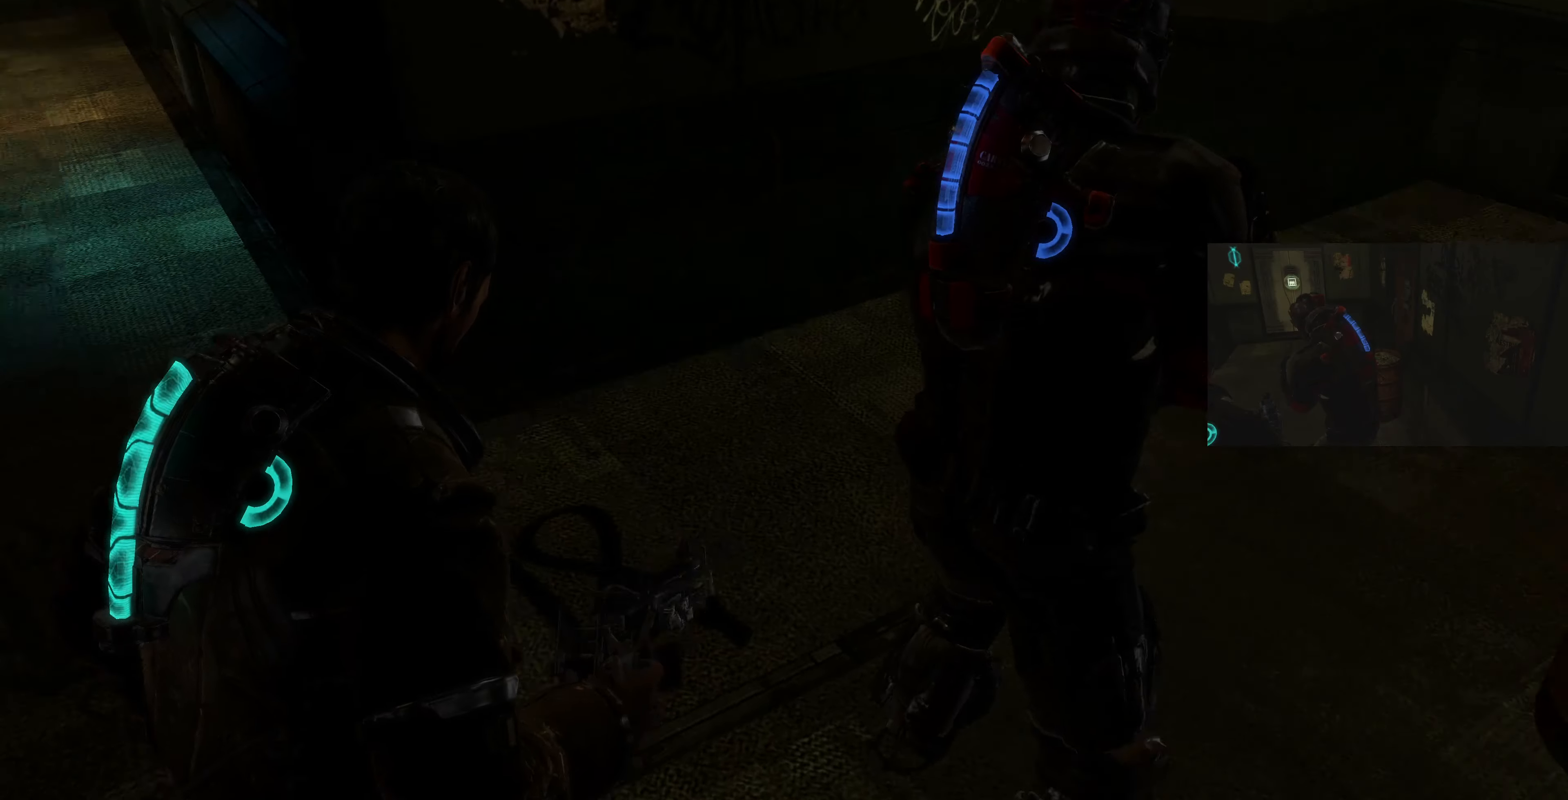
{"buttons": ["START"], "left_stick": "center", "right_stick": "center", "events": [[134, "left_stick", "left"], [134, "right_stick", "center"], [334, "left_stick", "center"], [400, "START", "down"]]}
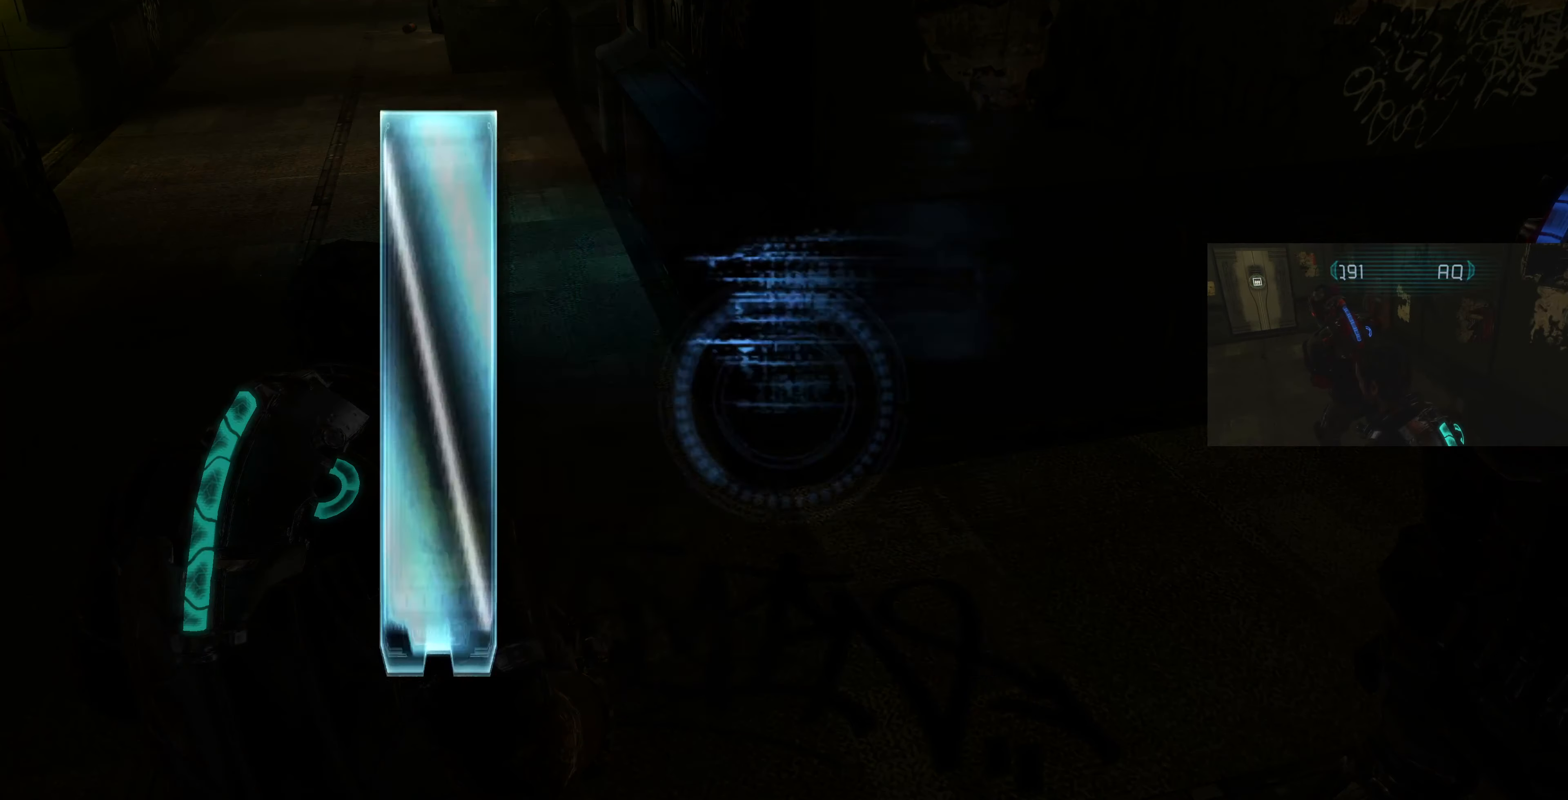
{"buttons": [], "left_stick": "center", "right_stick": "center", "events": [[67, "START", "up"]]}
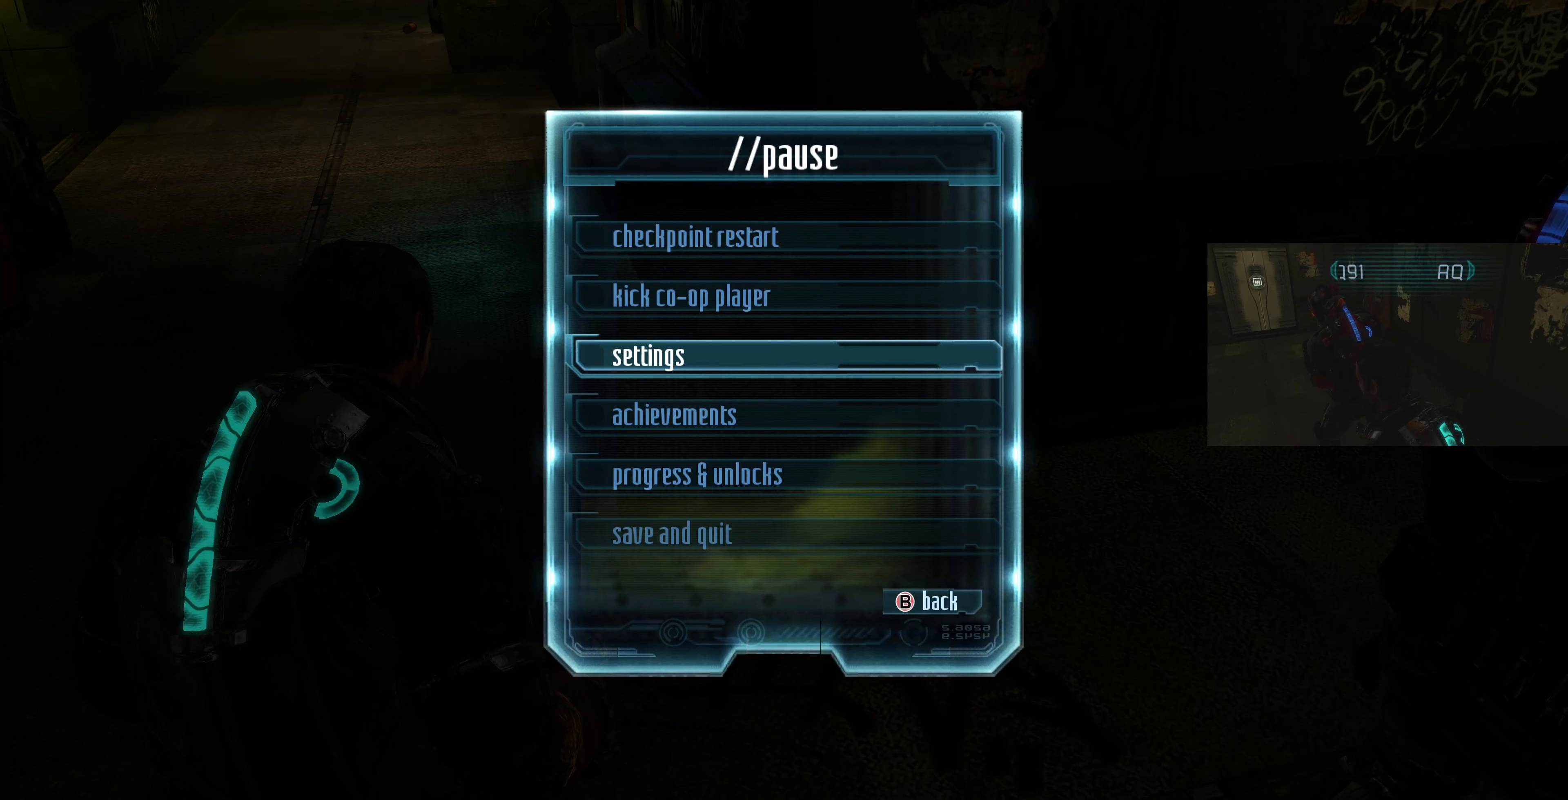
{"buttons": ["DPAD_DOWN"], "left_stick": "center", "right_stick": "center", "events": [[67, "DPAD_DOWN", "down"], [133, "DPAD_DOWN", "up"], [267, "DPAD_DOWN", "down"], [333, "DPAD_DOWN", "up"], [467, "DPAD_DOWN", "down"]]}
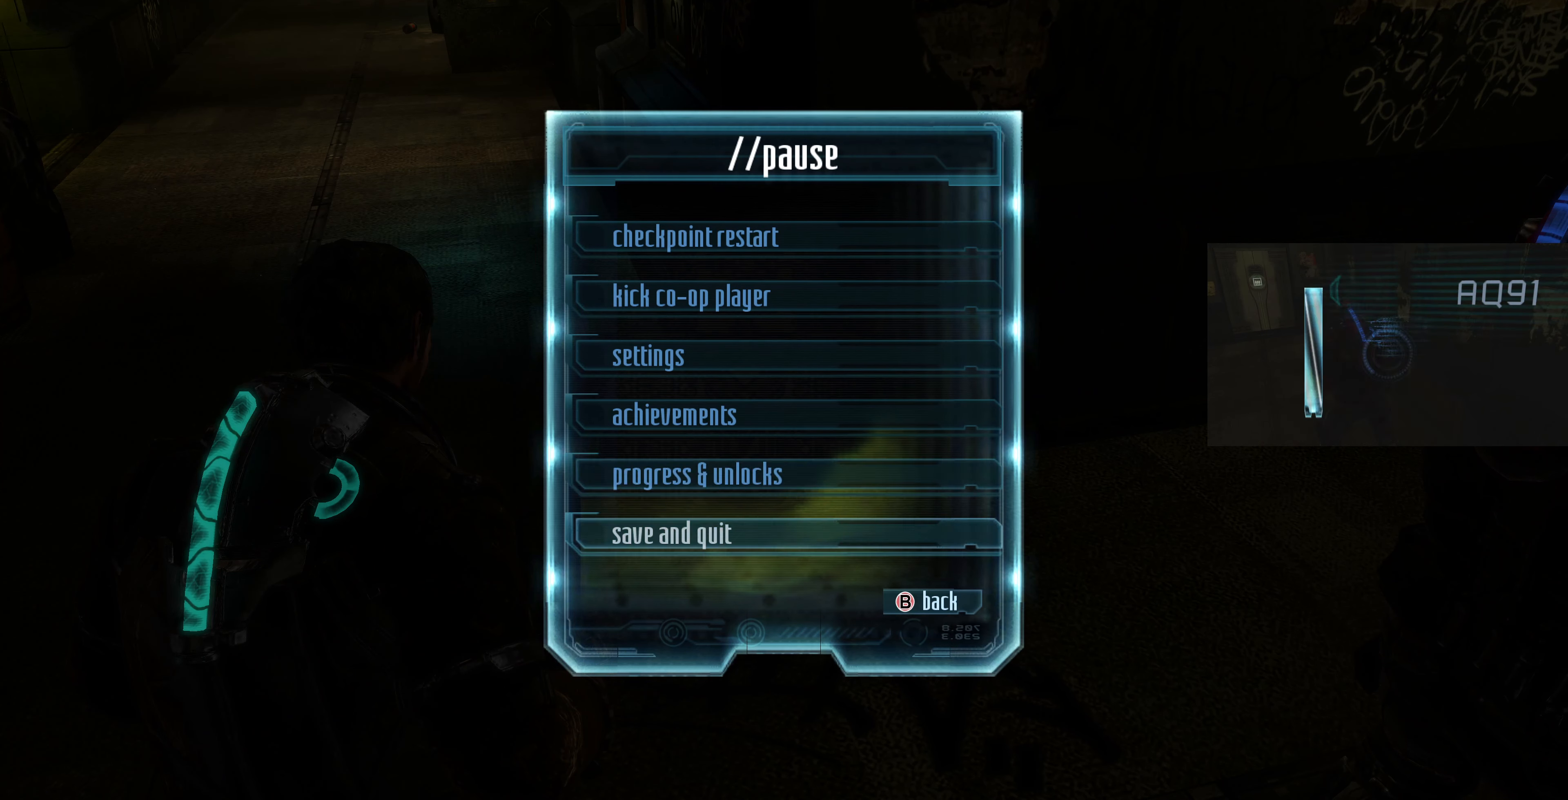
{"buttons": [], "left_stick": "center", "right_stick": "center", "events": [[33, "DPAD_DOWN", "up"], [167, "DPAD_UP", "down"], [267, "DPAD_UP", "up"], [400, "DPAD_UP", "down"], [467, "DPAD_UP", "up"]]}
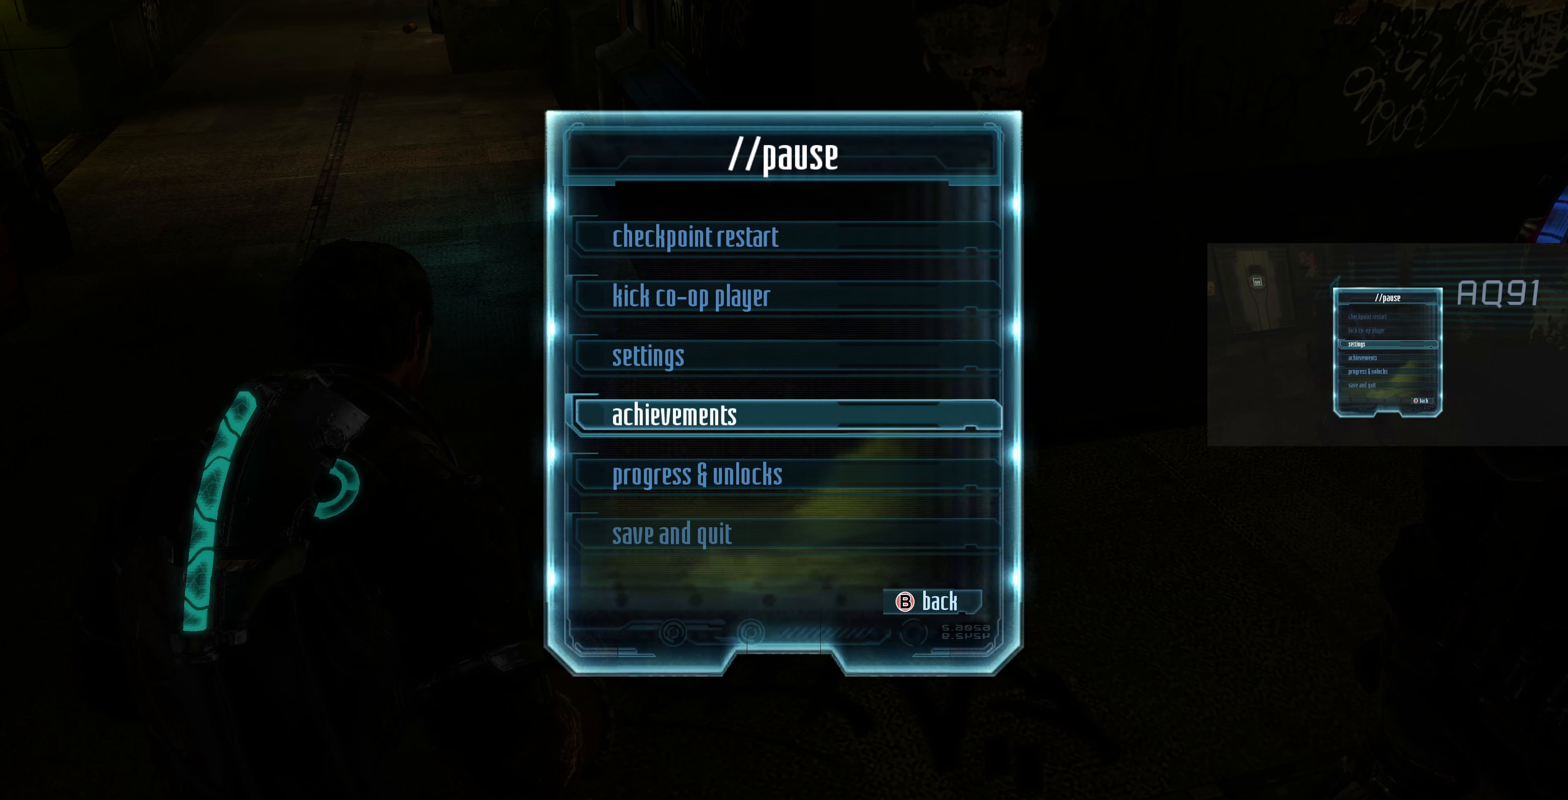
{"buttons": [], "left_stick": "center", "right_stick": "center", "events": [[100, "DPAD_UP", "down"], [200, "DPAD_UP", "up"]]}
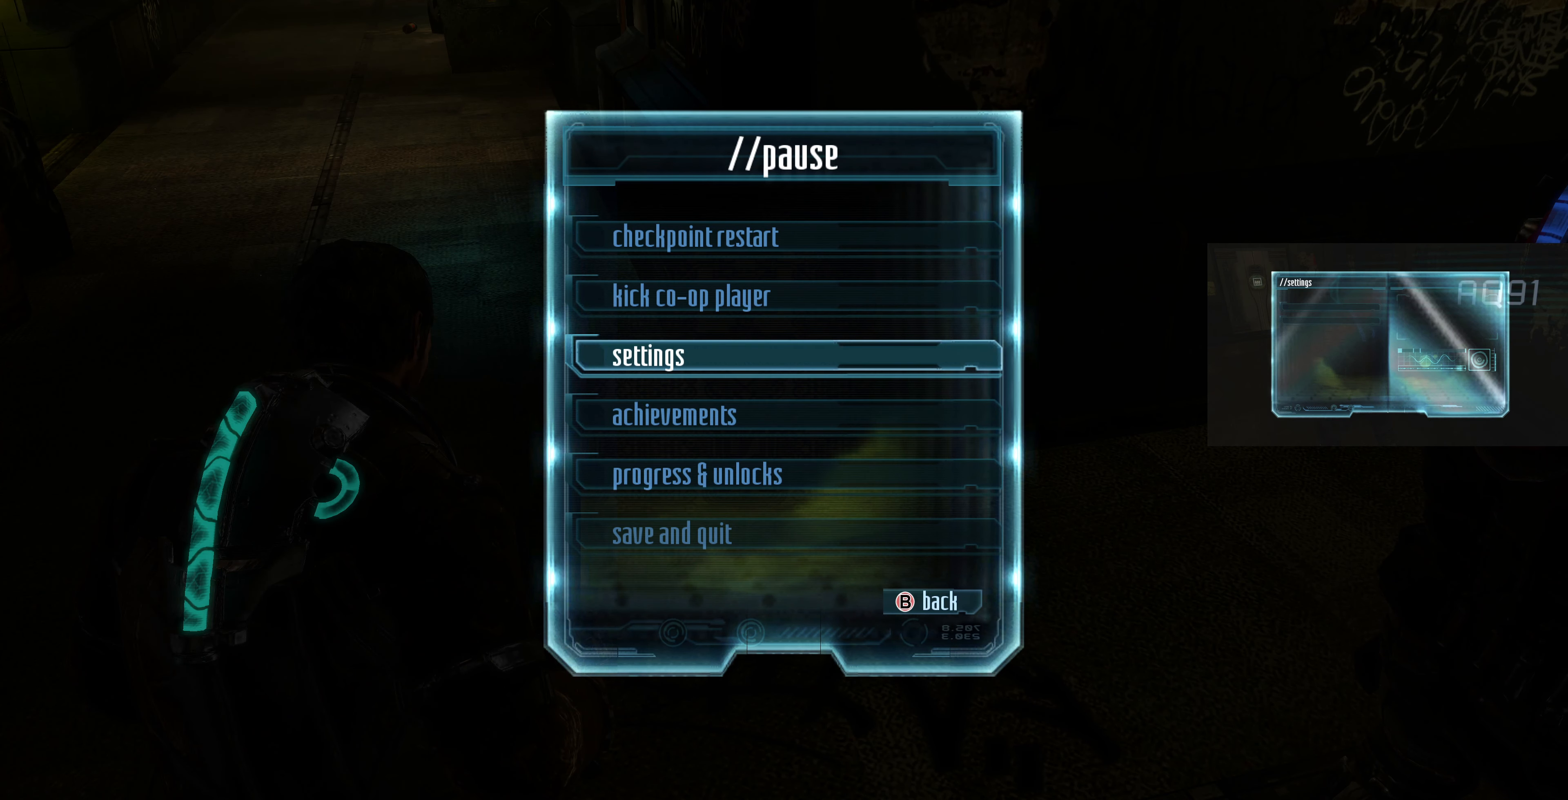
{"buttons": [], "left_stick": "center", "right_stick": "center", "events": []}
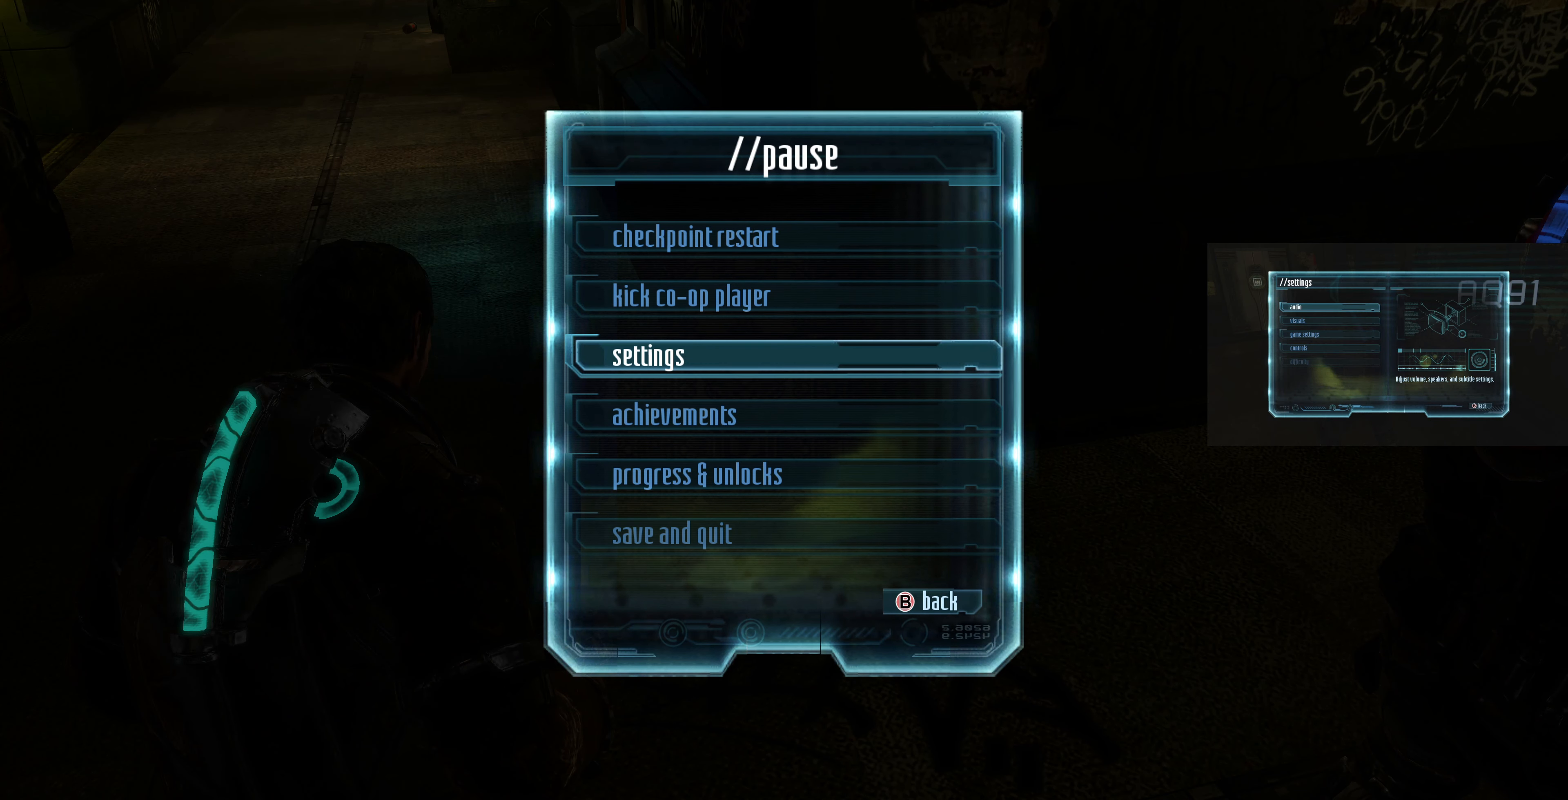
{"buttons": [], "left_stick": "center", "right_stick": "center", "events": []}
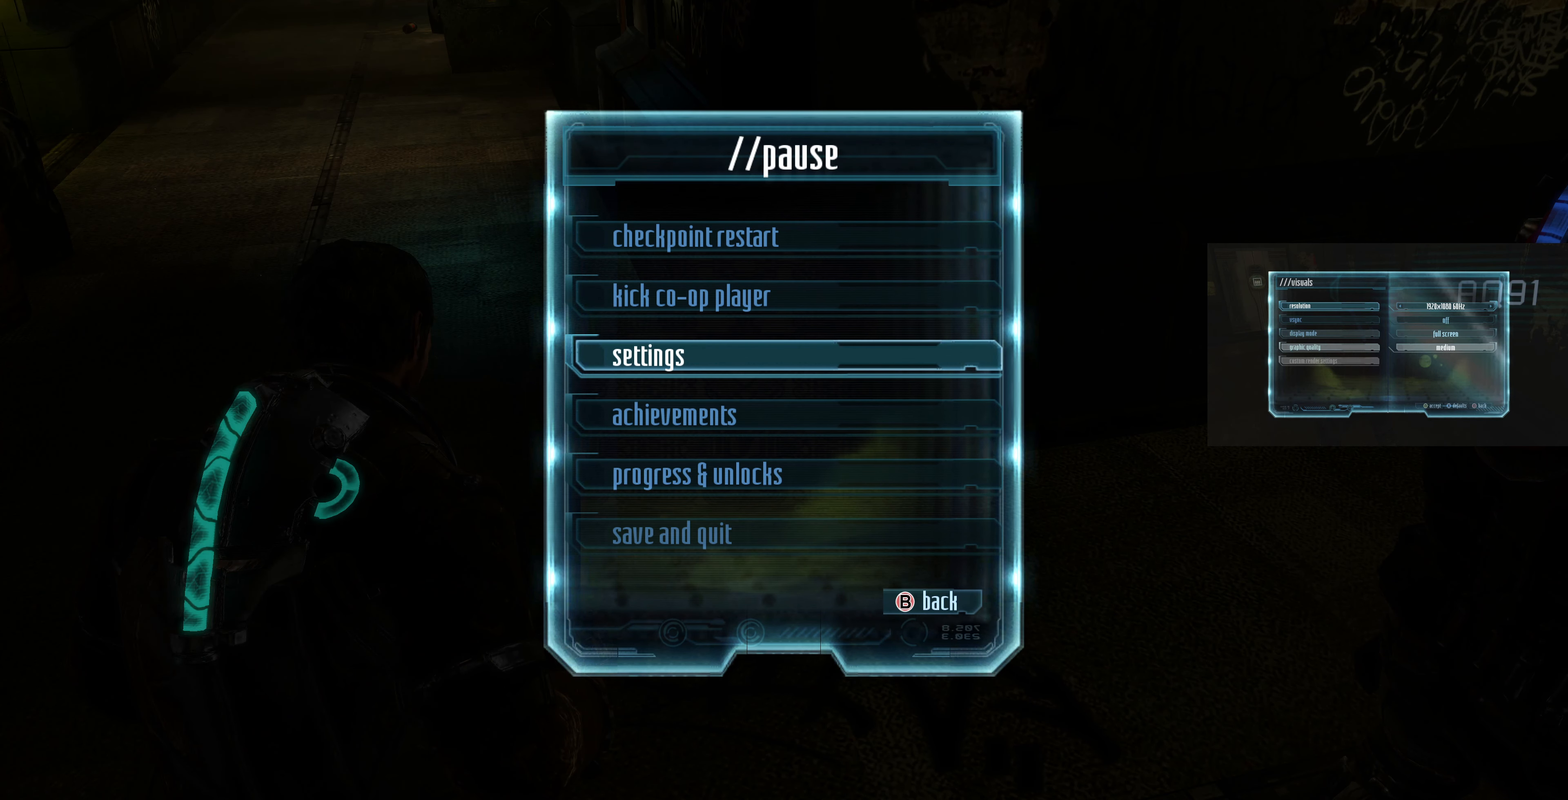
{"buttons": [], "left_stick": "center", "right_stick": "center", "events": [[67, "DPAD_DOWN", "down"], [200, "DPAD_DOWN", "up"], [367, "DPAD_DOWN", "down"], [500, "DPAD_DOWN", "up"]]}